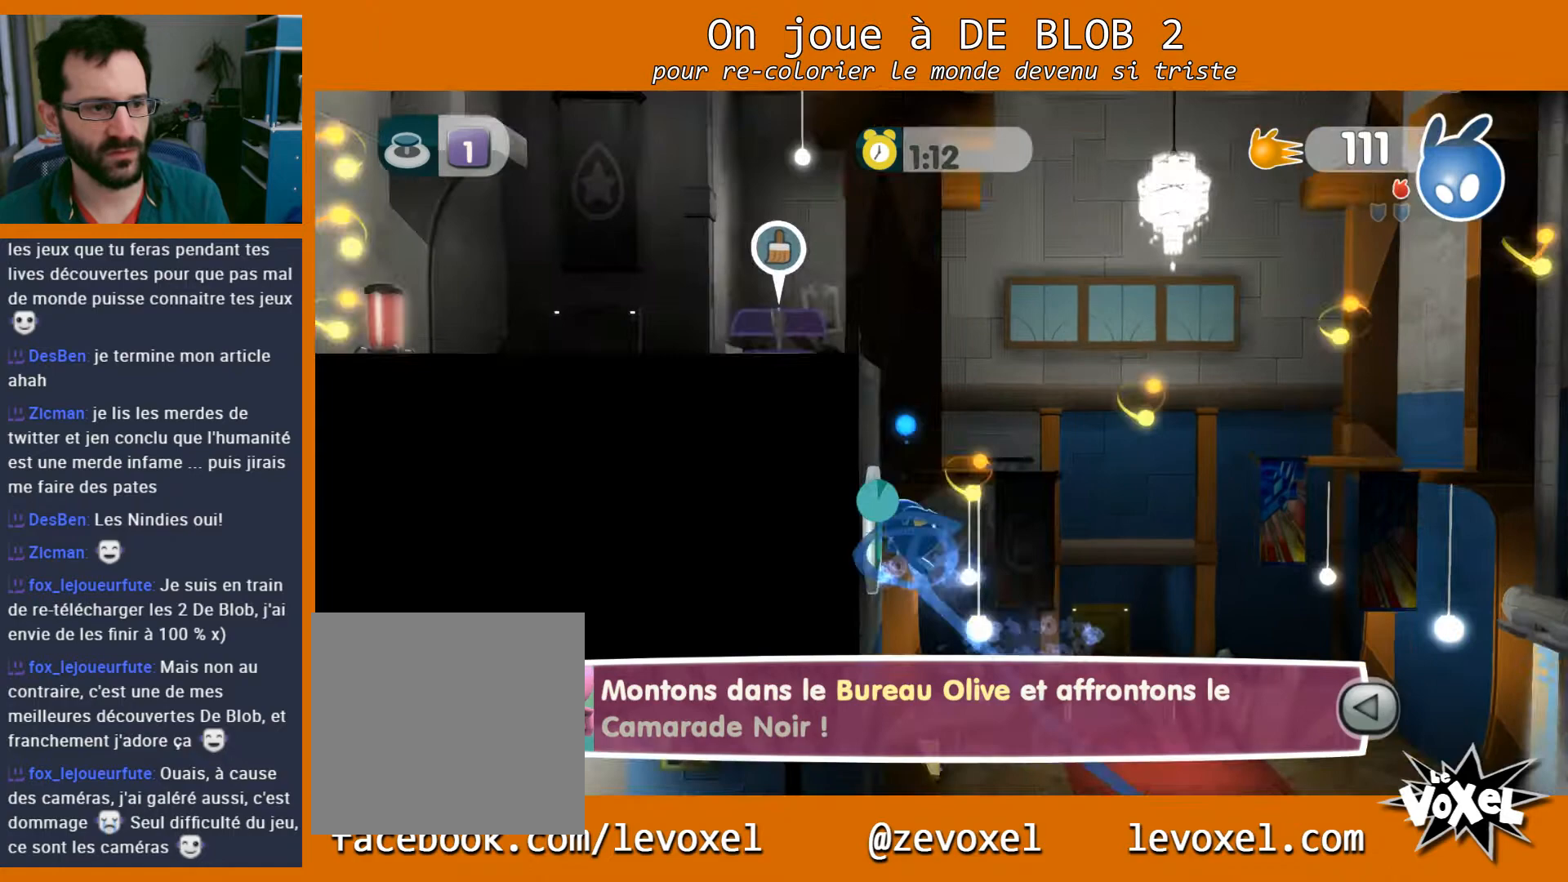
Gameplay with a controller (Xbox layout); each line is a JSON object with the inputs held at the frame after it. "events" lists button and stick changes between this image and that frame as [ms after this image, input, new state], when the widget could be followed in between. Not read: L3 R3.
{"buttons": ["L2"], "left_stick": "center", "right_stick": "center", "events": [[33, "L2", "down"], [67, "A", "down"], [133, "A", "up"]]}
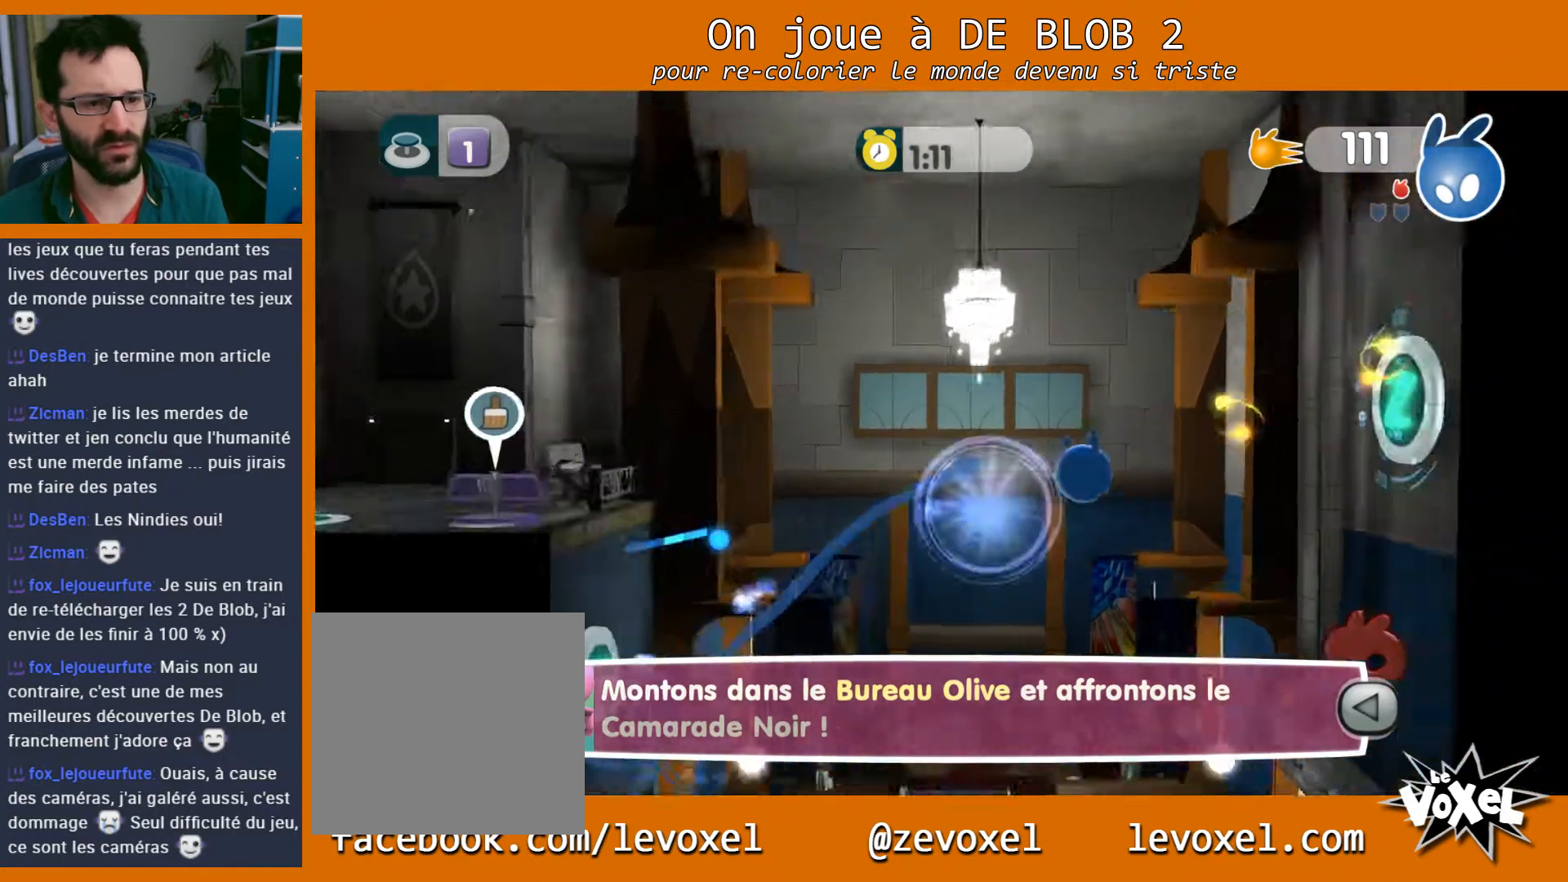
{"buttons": ["A", "L2"], "left_stick": "center", "right_stick": "center", "events": [[367, "L2", "up"], [433, "L2", "down"], [467, "A", "down"]]}
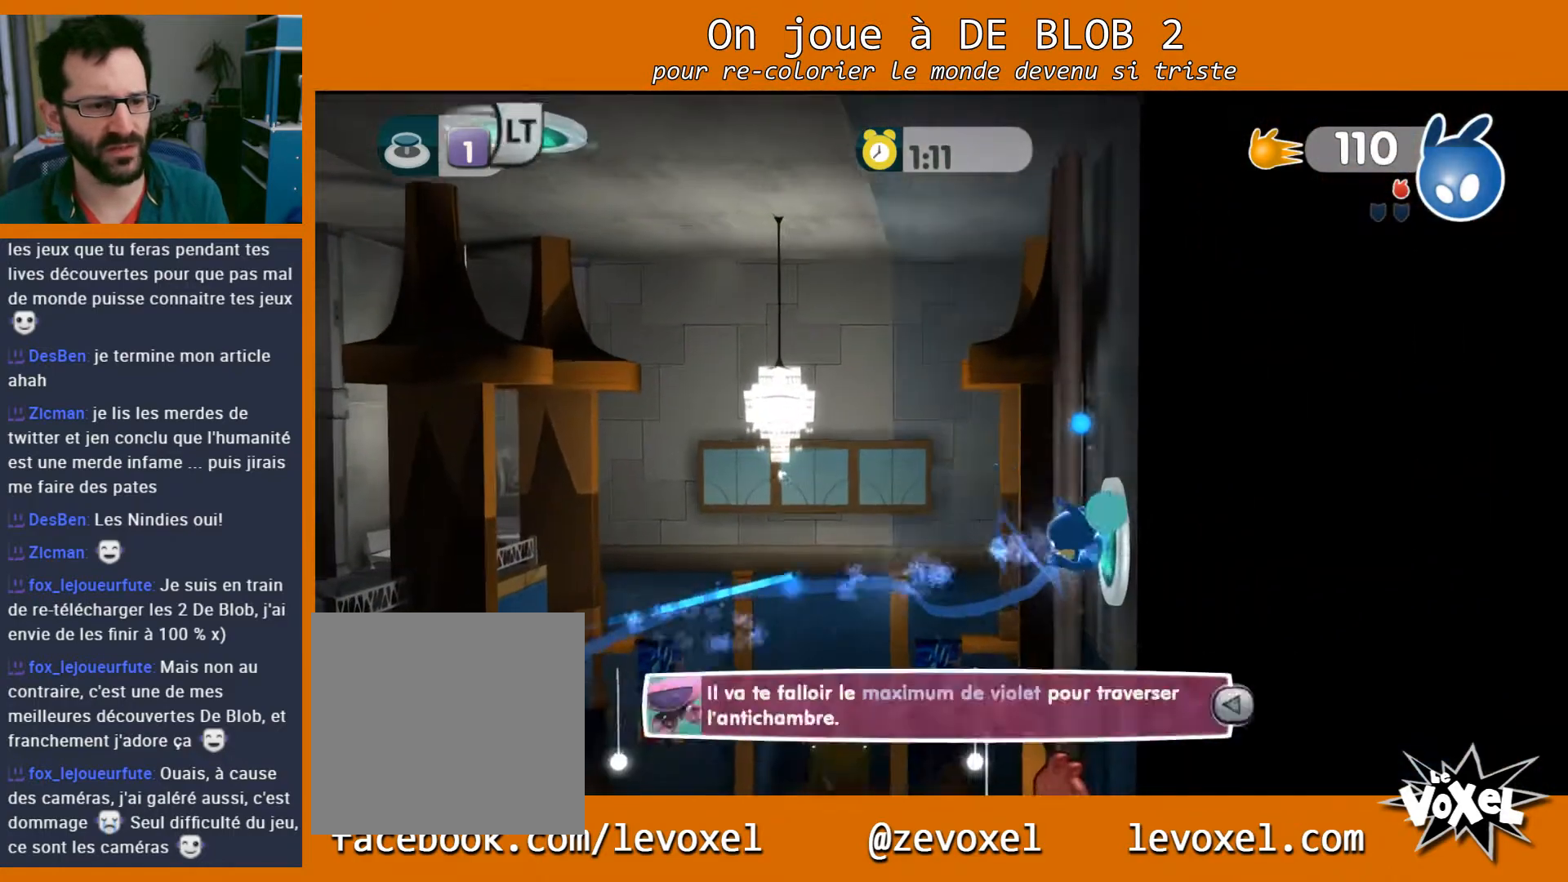
{"buttons": ["L2"], "left_stick": "center", "right_stick": "center", "events": [[33, "A", "up"]]}
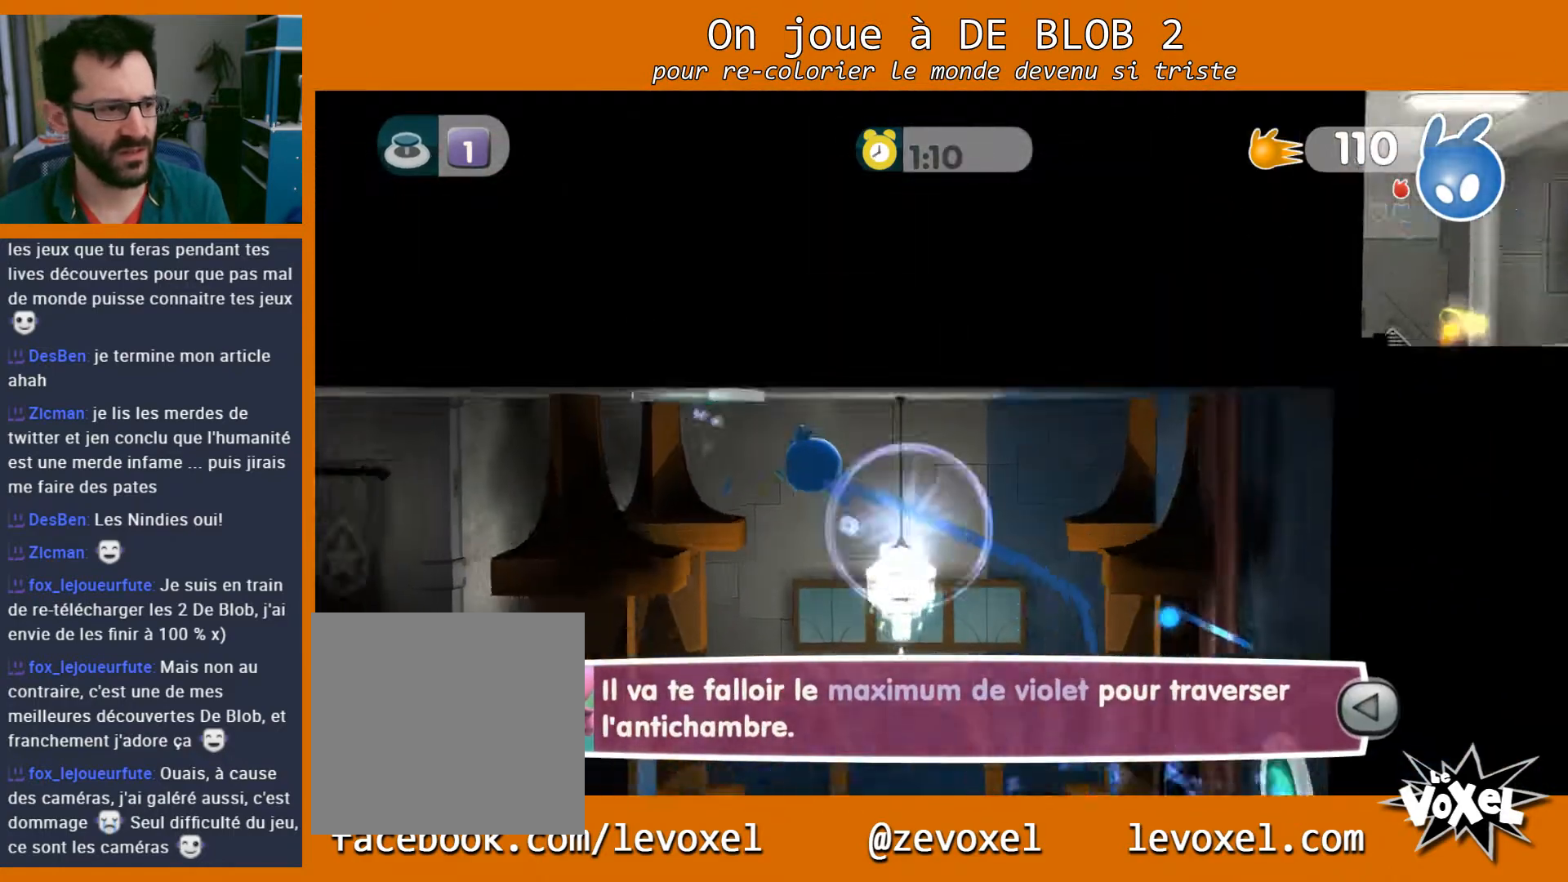
{"buttons": ["L2"], "left_stick": "center", "right_stick": "center", "events": [[267, "A", "down"], [333, "L2", "up"], [367, "A", "up"], [433, "L2", "down"]]}
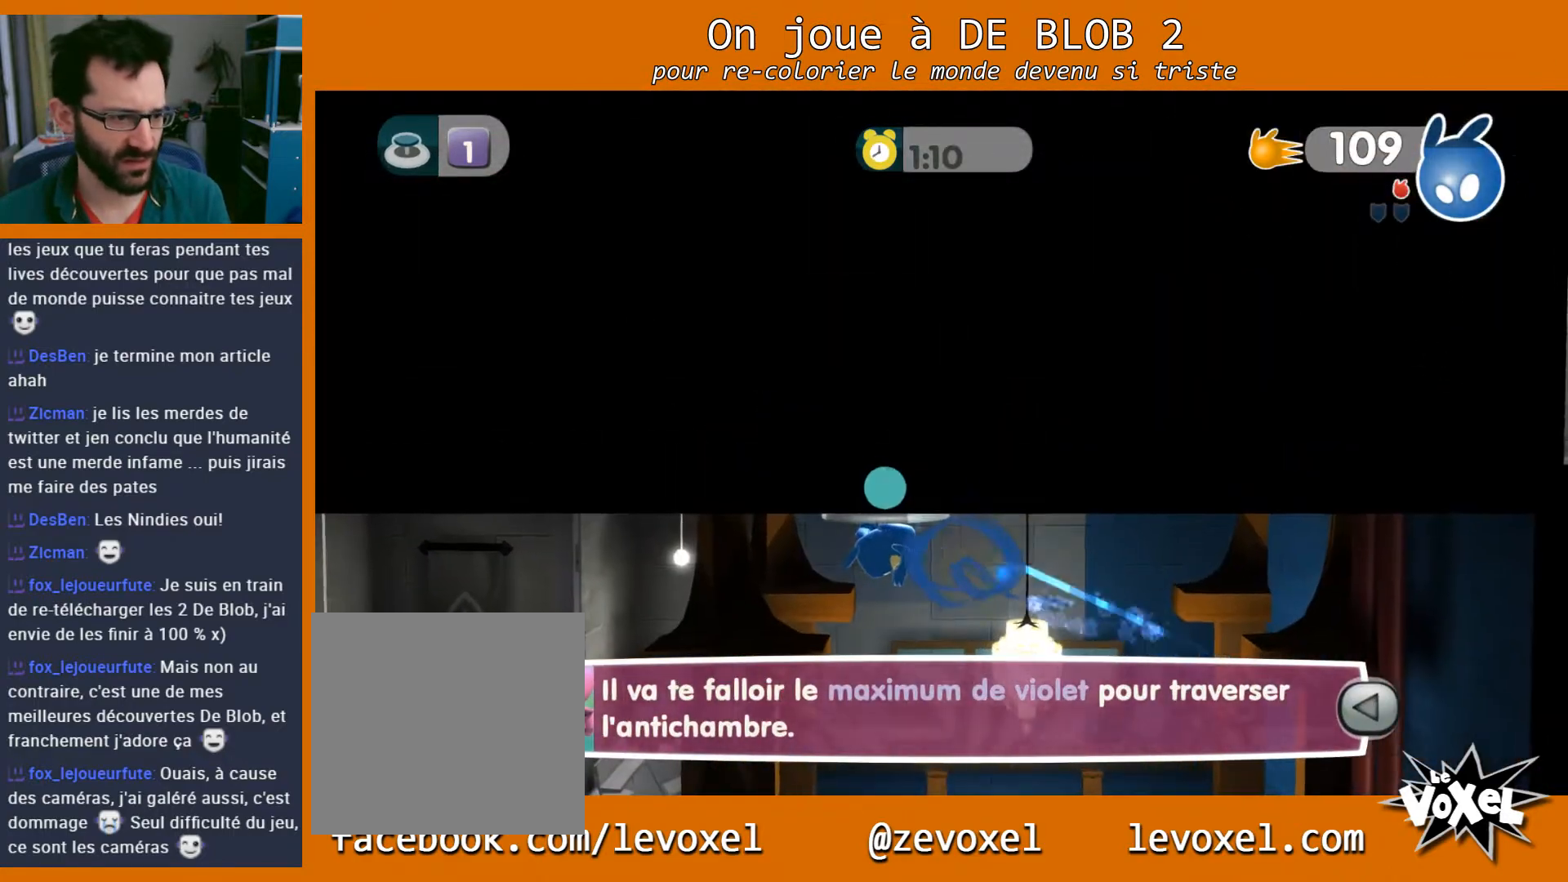
{"buttons": ["L2"], "left_stick": "center", "right_stick": "center", "events": [[133, "A", "down"], [233, "A", "up"]]}
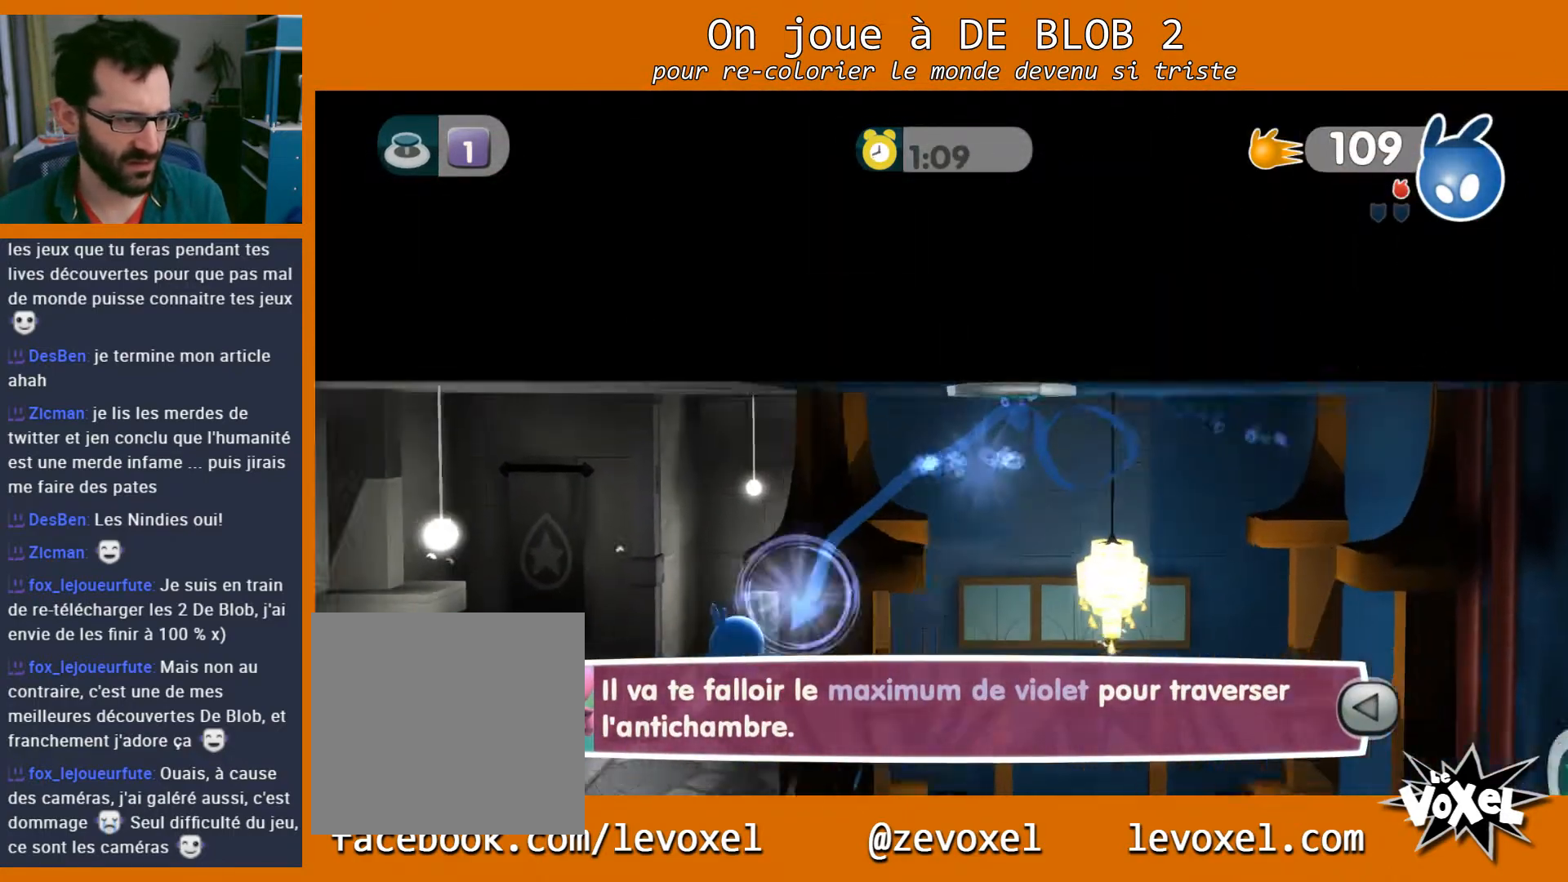
{"buttons": [], "left_stick": "left", "right_stick": "center", "events": [[400, "L2", "up"], [400, "left_stick", "left"]]}
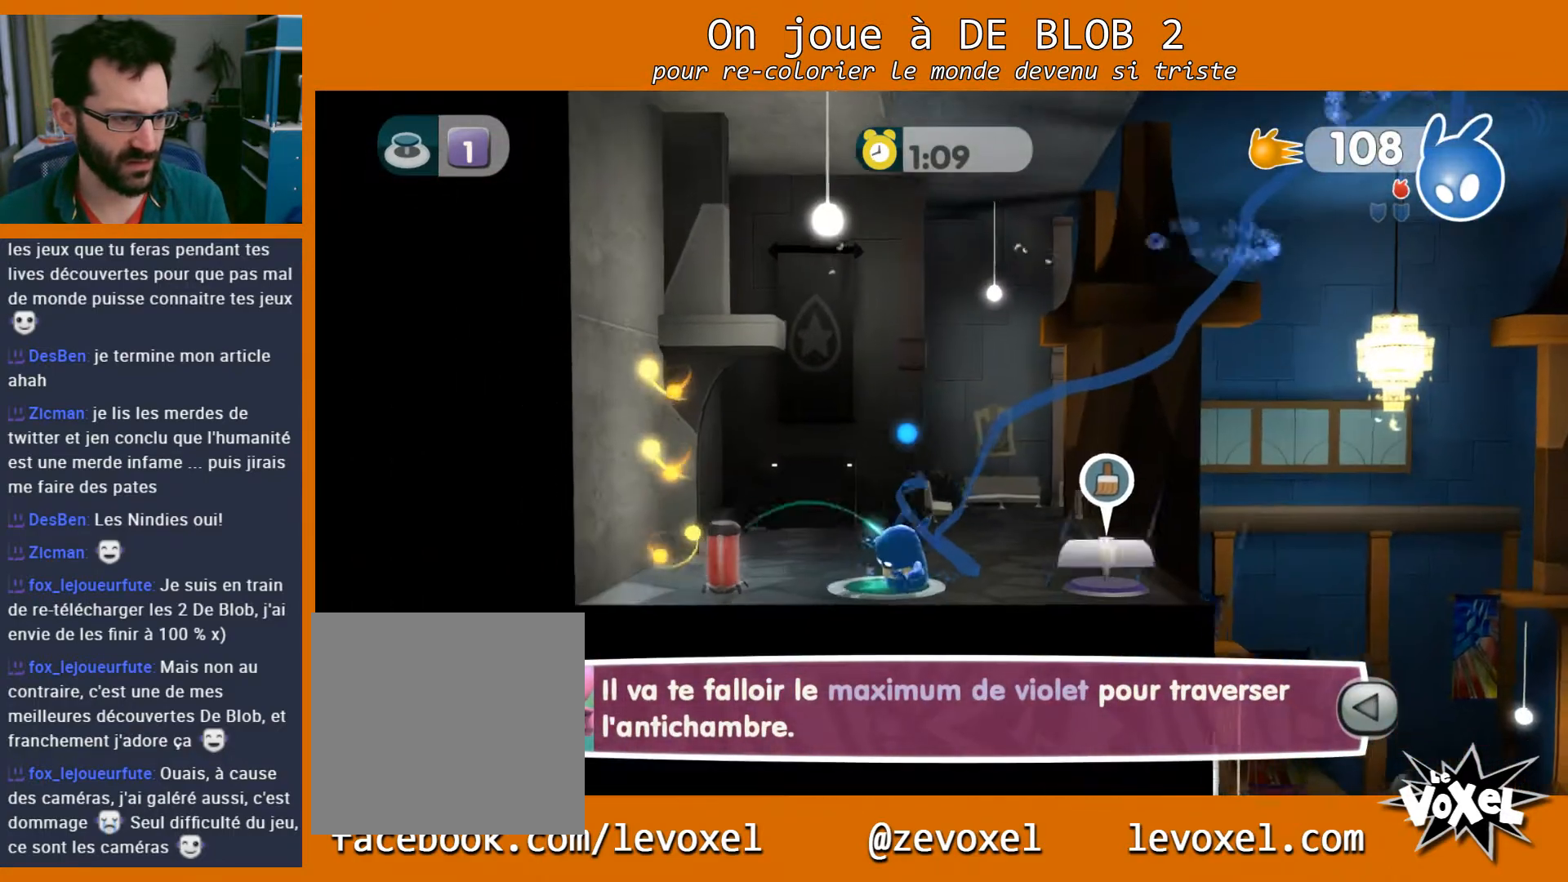
{"buttons": ["A", "L2"], "left_stick": "left", "right_stick": "center", "events": [[500, "A", "down"], [500, "L2", "down"]]}
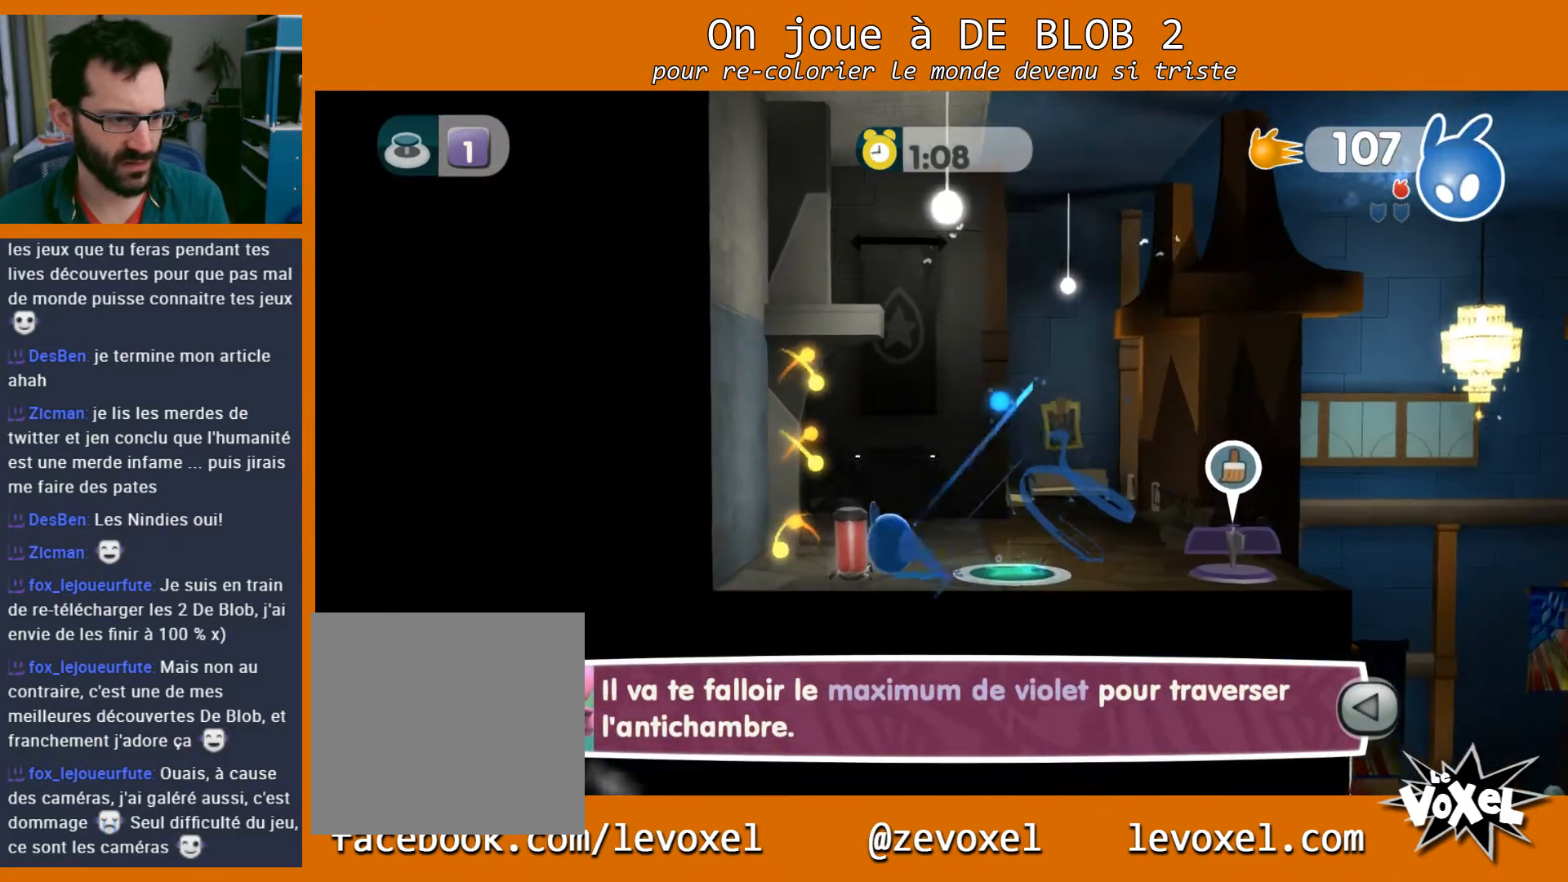
{"buttons": ["L2"], "left_stick": "left", "right_stick": "center", "events": [[67, "left_stick", "center"], [133, "A", "up"], [167, "A", "down"], [233, "A", "up"], [267, "A", "down"], [367, "A", "up"], [500, "left_stick", "left"]]}
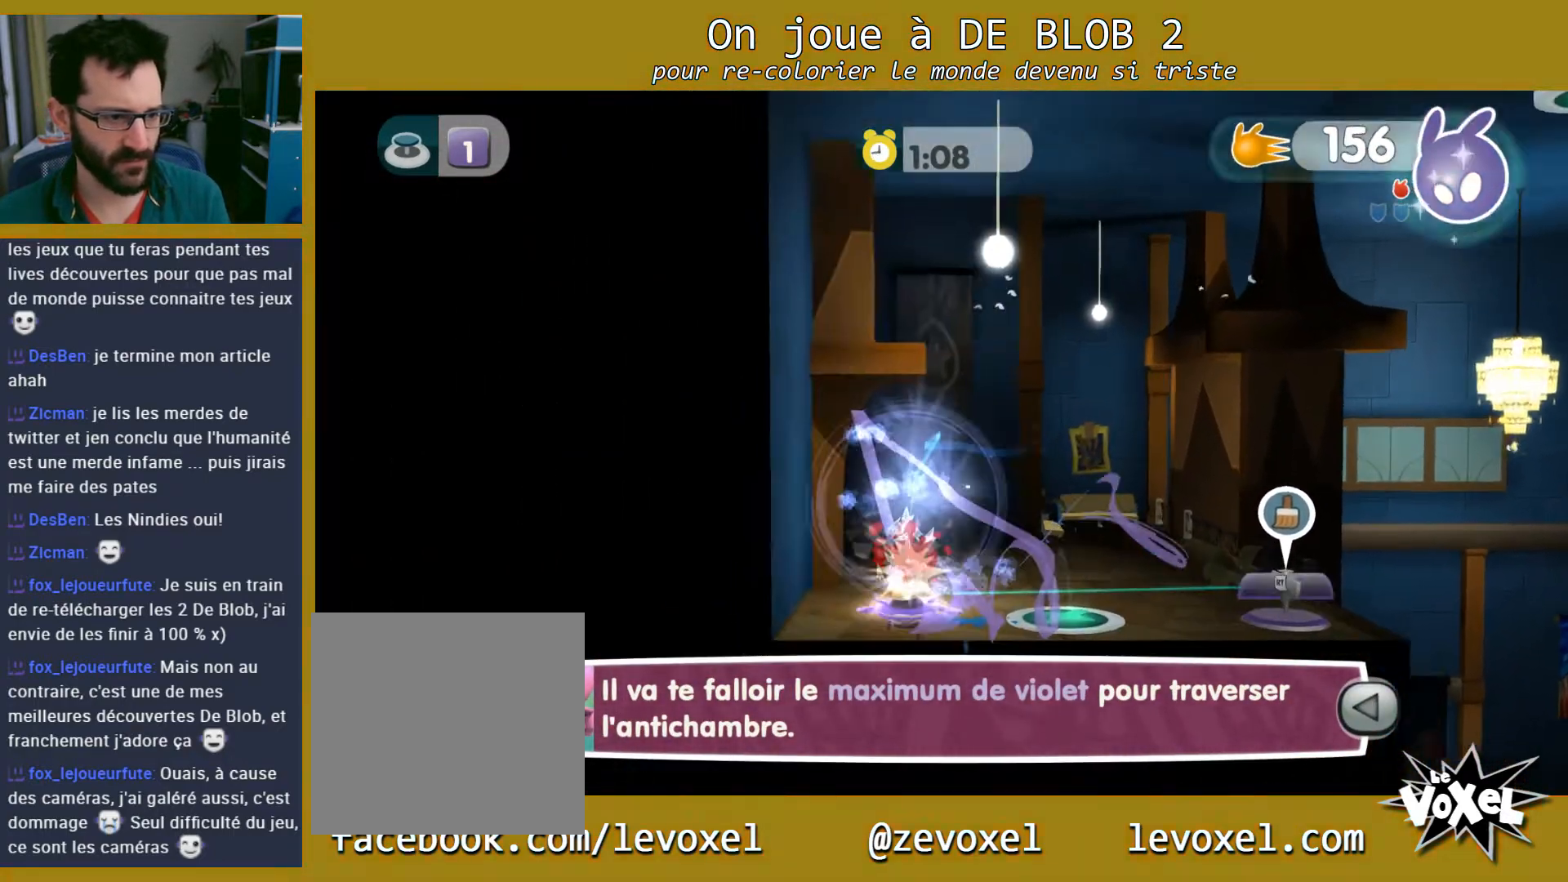
{"buttons": [], "left_stick": "right", "right_stick": "center", "events": [[133, "L2", "up"], [133, "left_stick", "down-right"], [200, "left_stick", "right"]]}
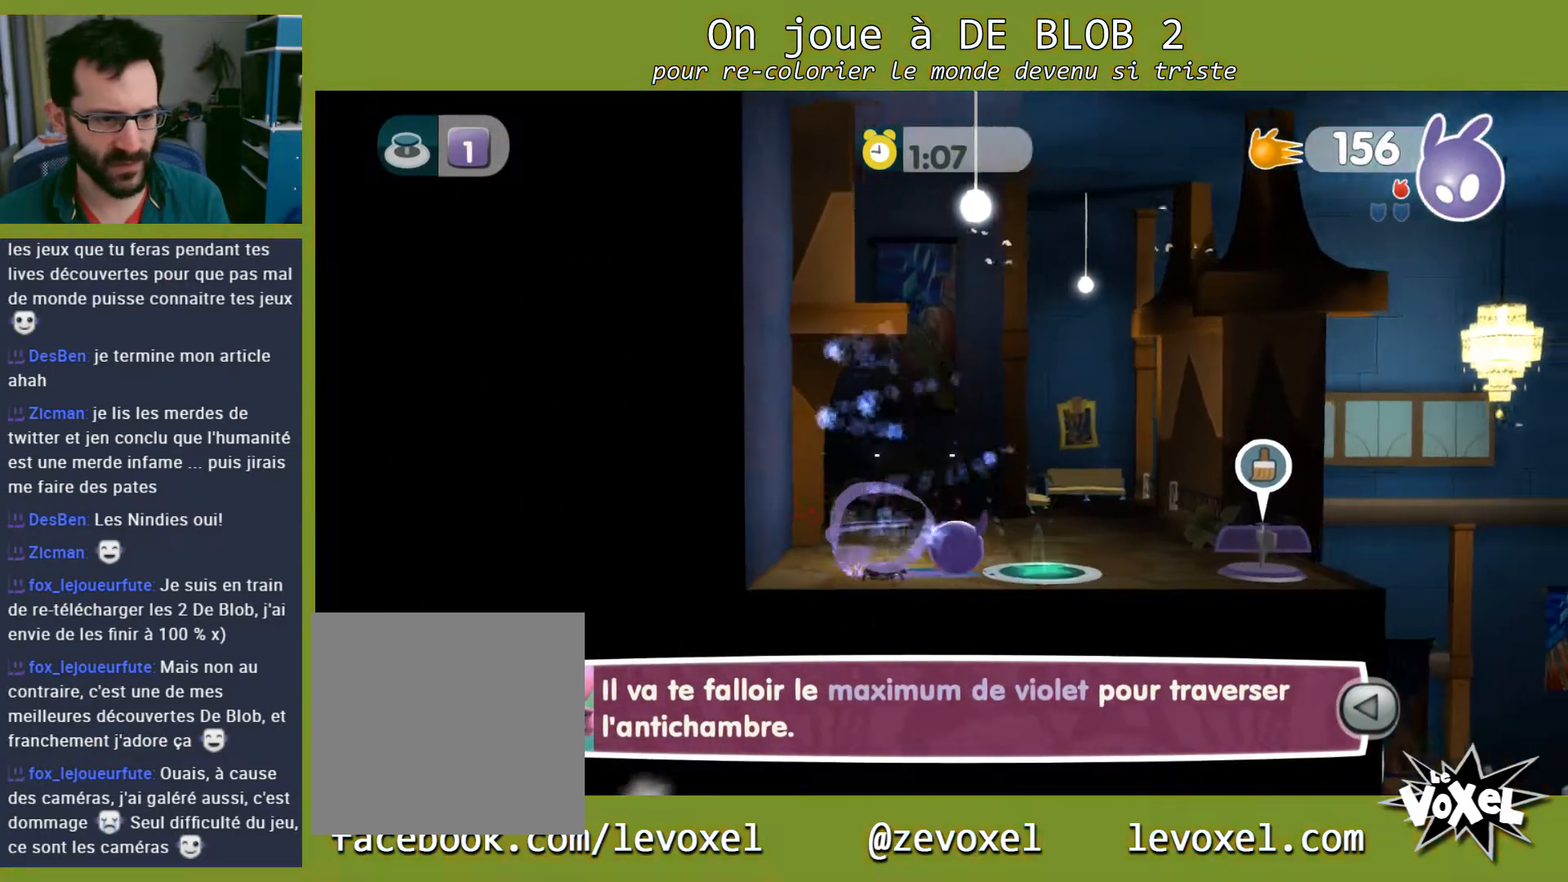
{"buttons": ["L2"], "left_stick": "right", "right_stick": "center", "events": [[233, "L2", "down"], [367, "R2", "down"], [467, "R2", "up"]]}
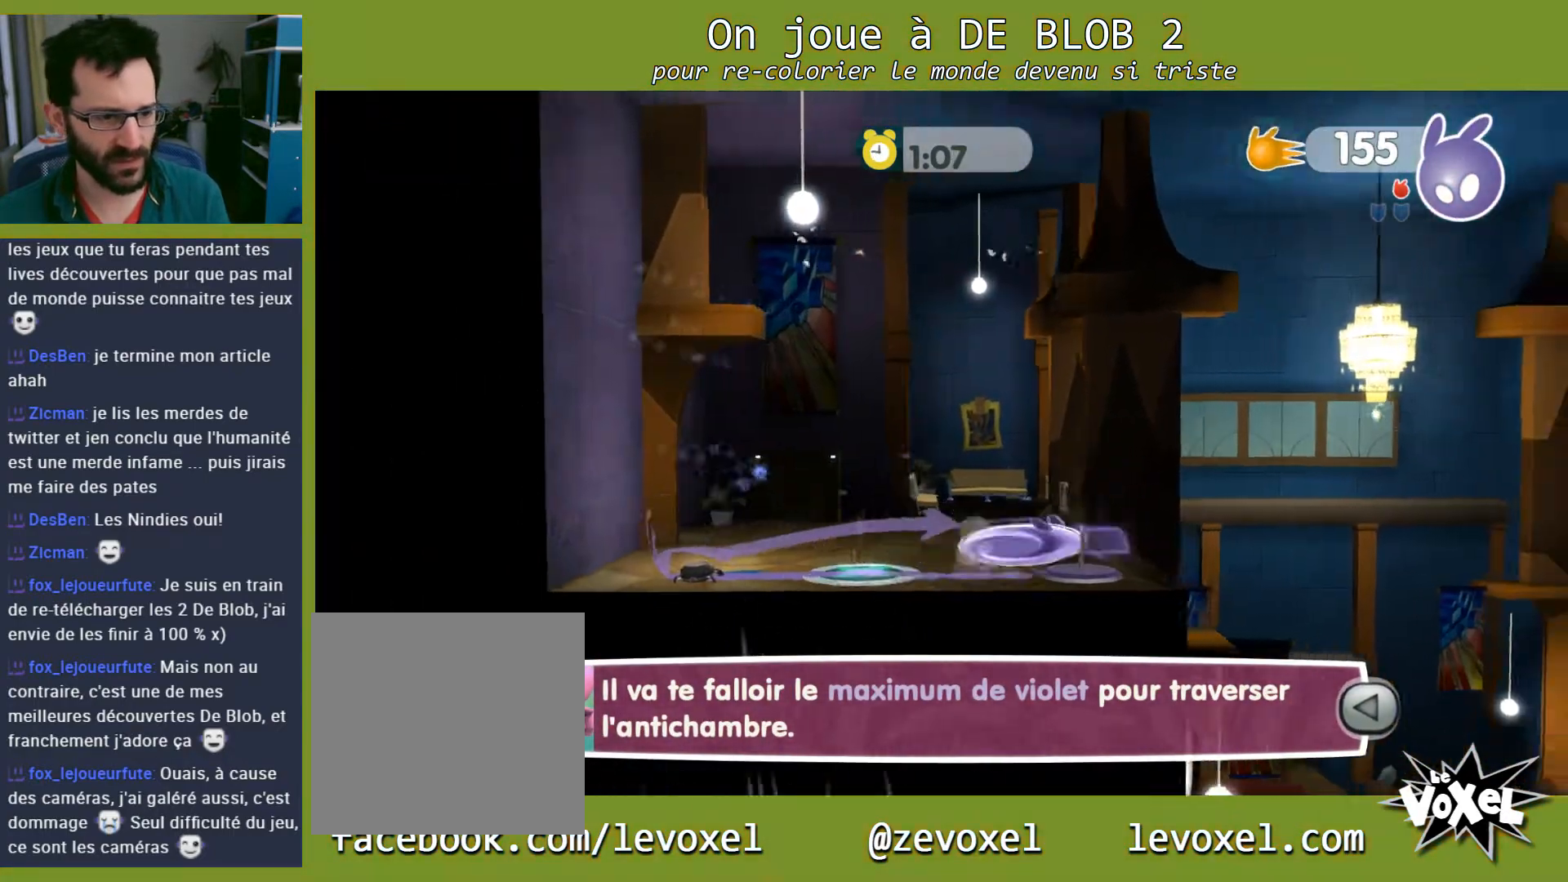
{"buttons": [], "left_stick": "down-right", "right_stick": "center", "events": [[233, "A", "down"], [233, "L2", "up"], [367, "A", "up"], [367, "left_stick", "down-right"]]}
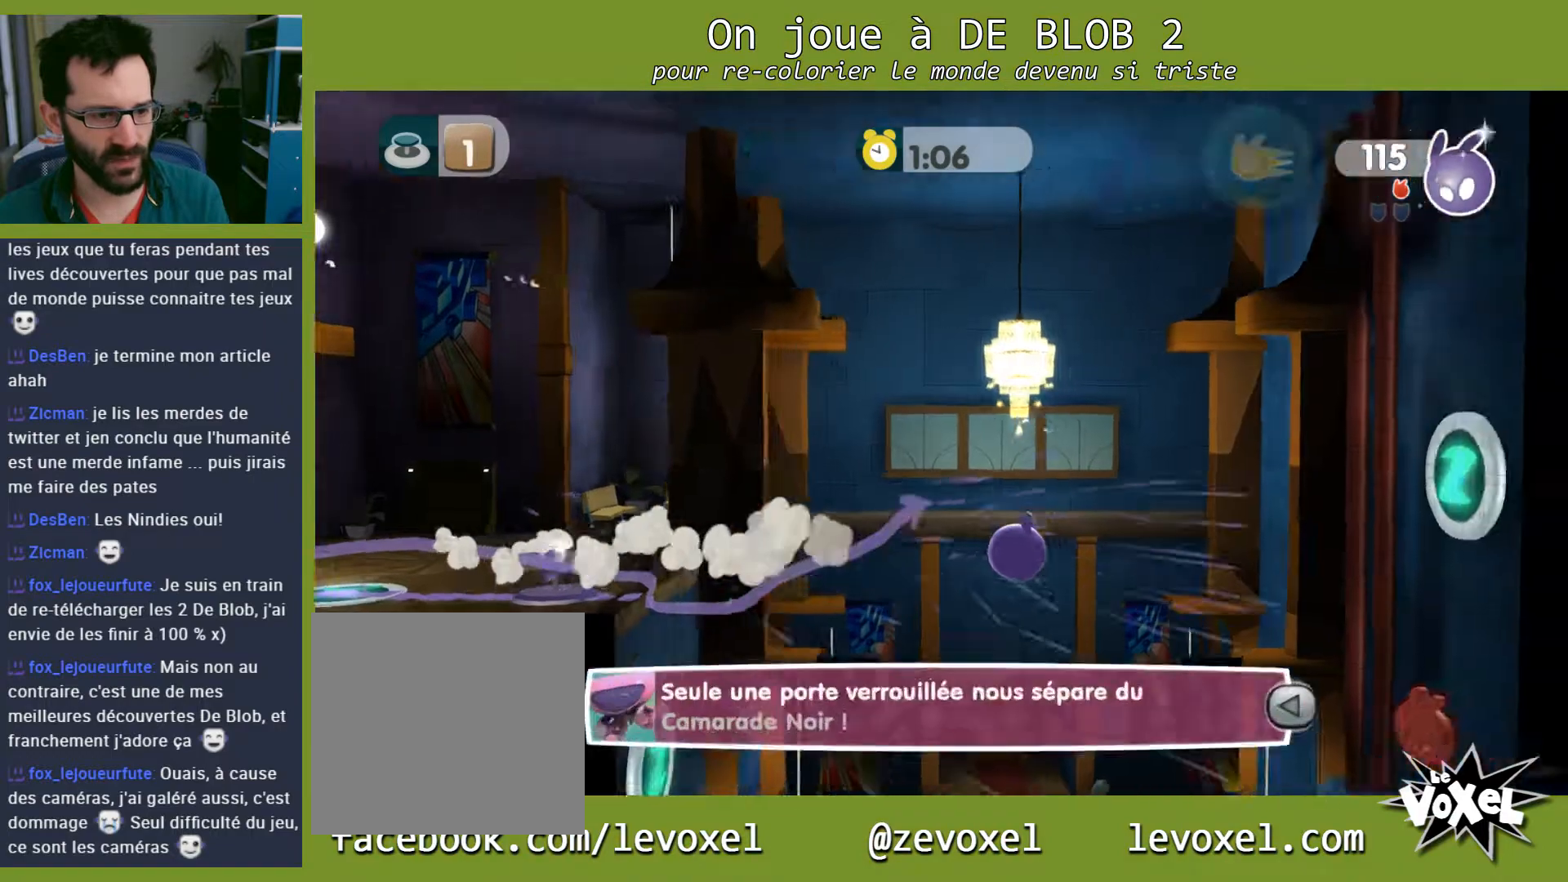
{"buttons": [], "left_stick": "left", "right_stick": "center", "events": [[200, "left_stick", "left"]]}
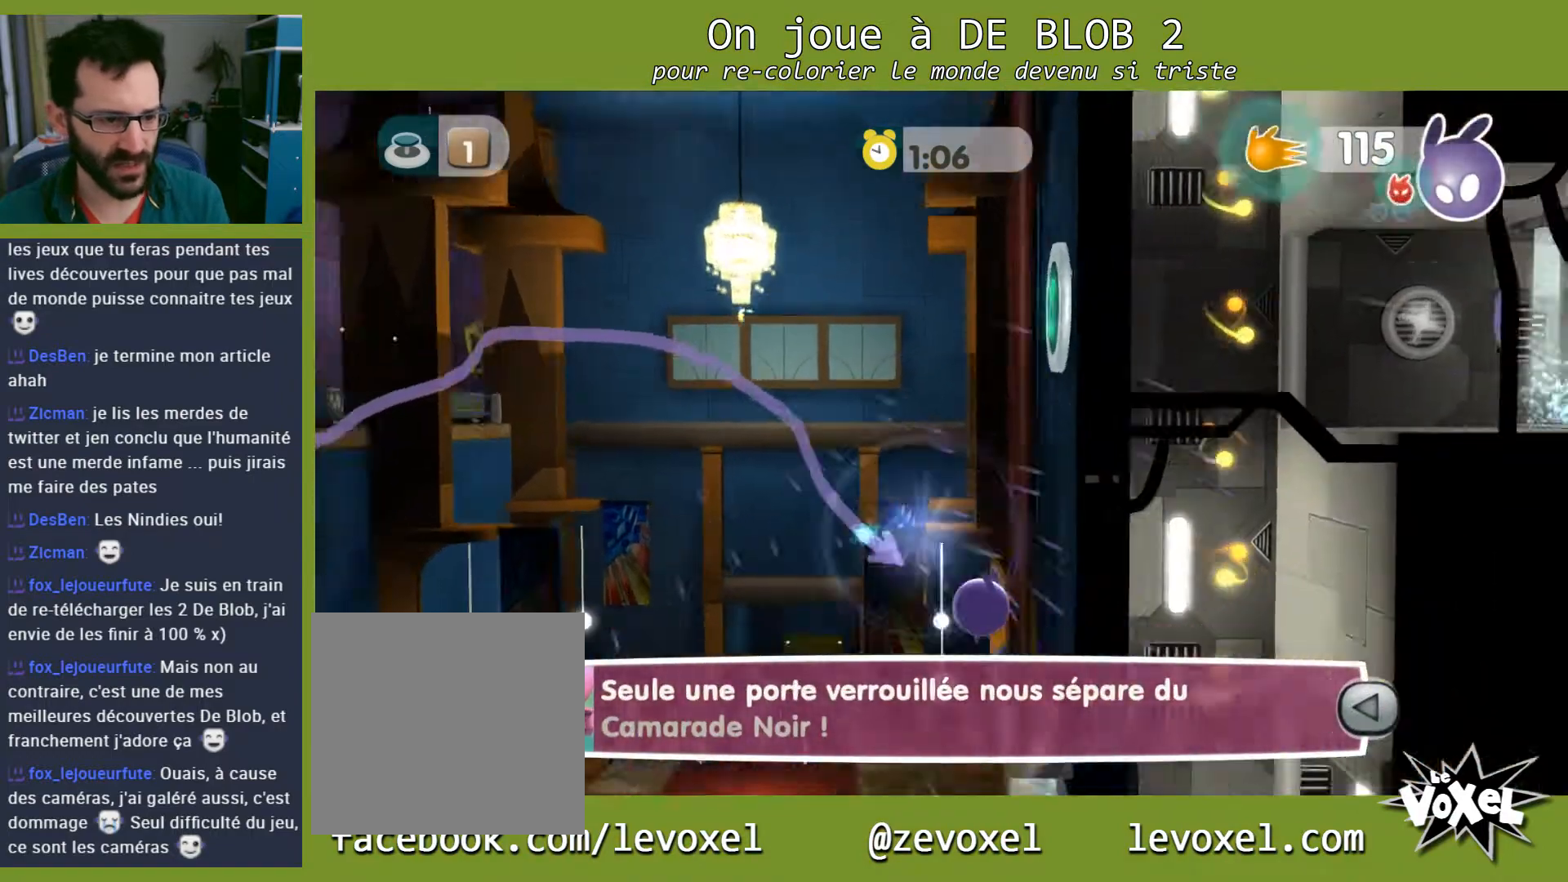
{"buttons": [], "left_stick": "down-right", "right_stick": "center", "events": [[100, "left_stick", "down-right"]]}
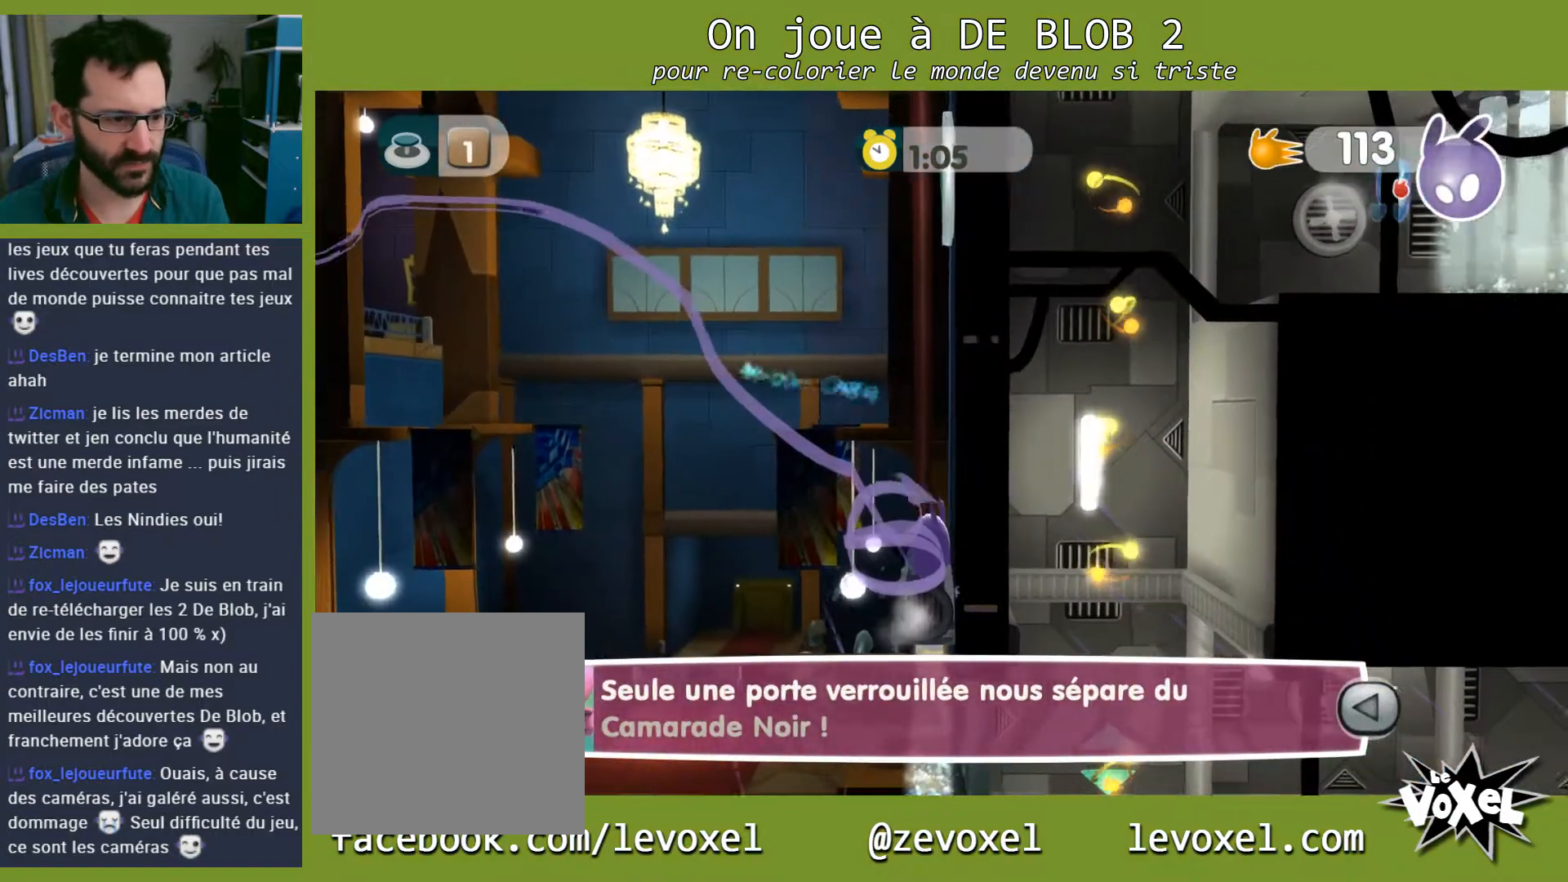
{"buttons": [], "left_stick": "down-right", "right_stick": "center", "events": [[67, "left_stick", "up-left"], [500, "left_stick", "down-right"]]}
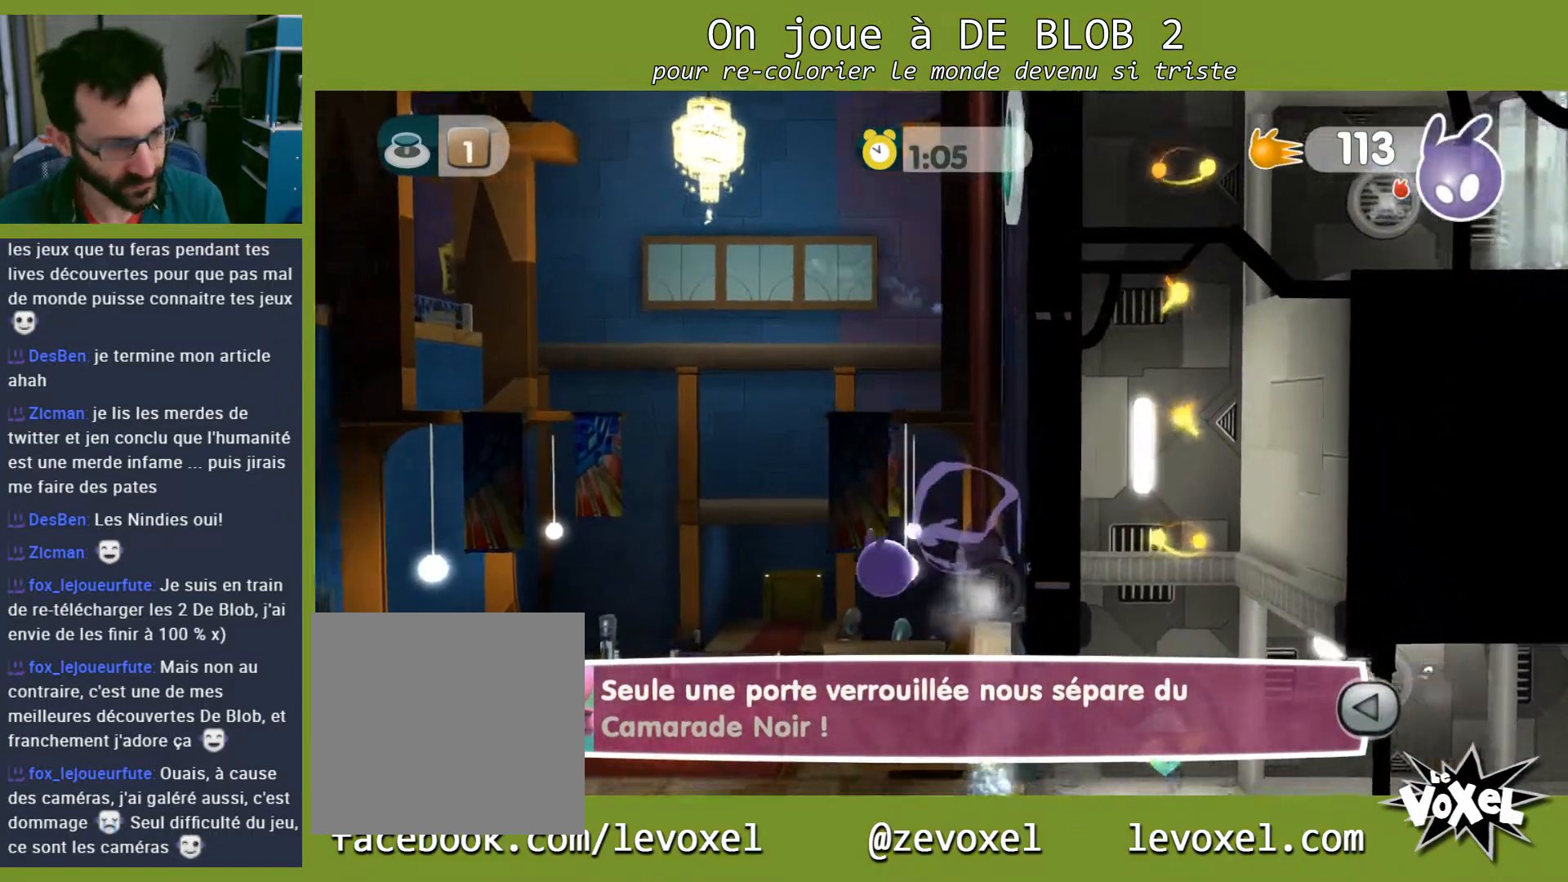
{"buttons": [], "left_stick": "right", "right_stick": "center", "events": [[100, "left_stick", "right"]]}
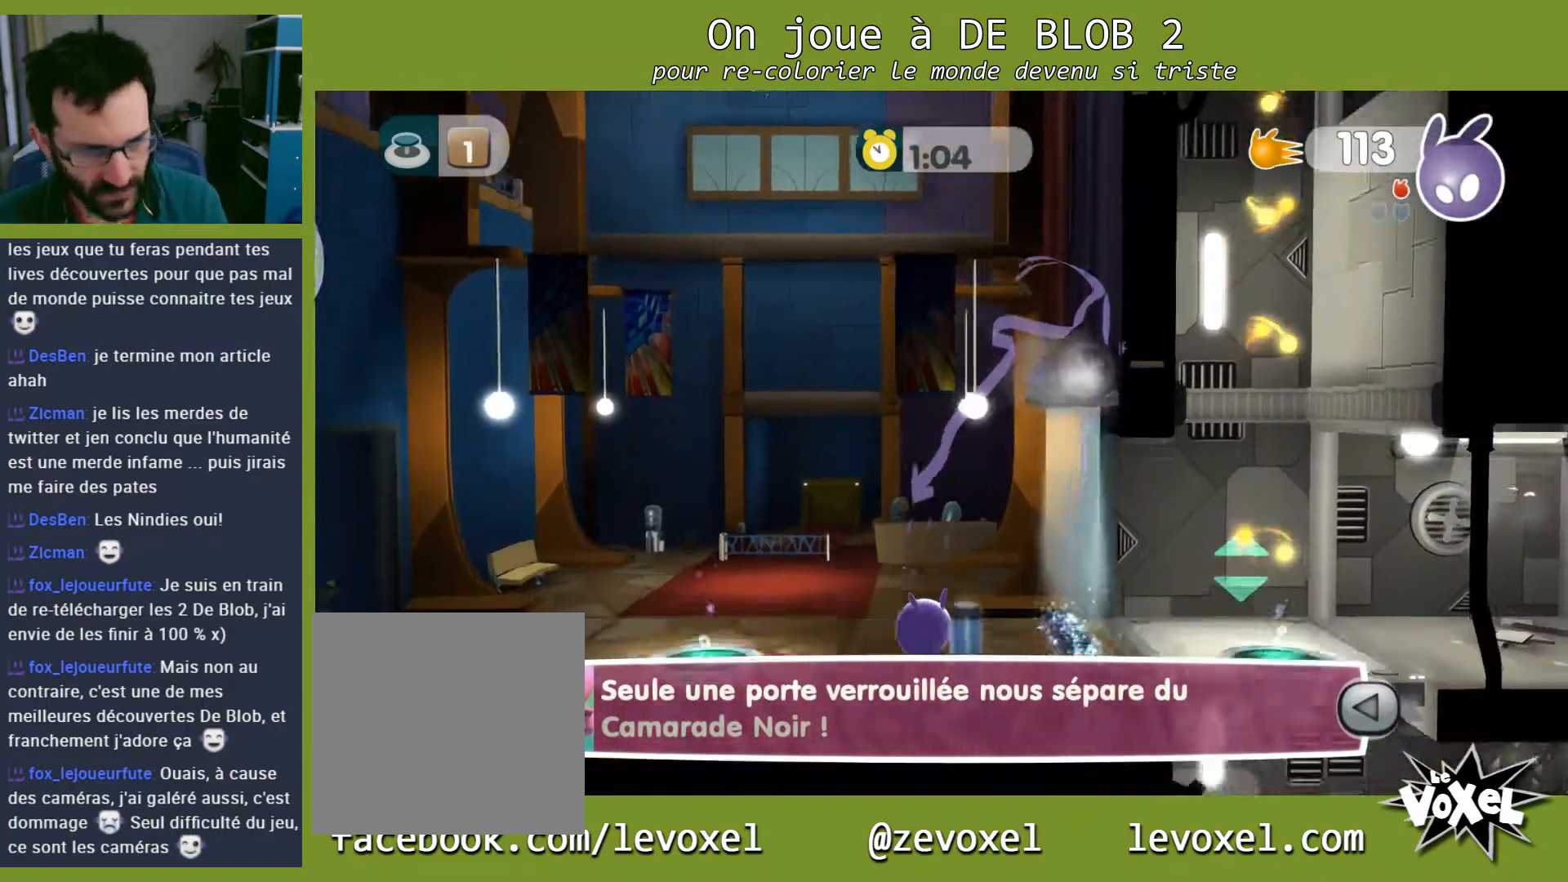
{"buttons": [], "left_stick": "right", "right_stick": "center", "events": [[67, "left_stick", "up-left"], [267, "left_stick", "right"]]}
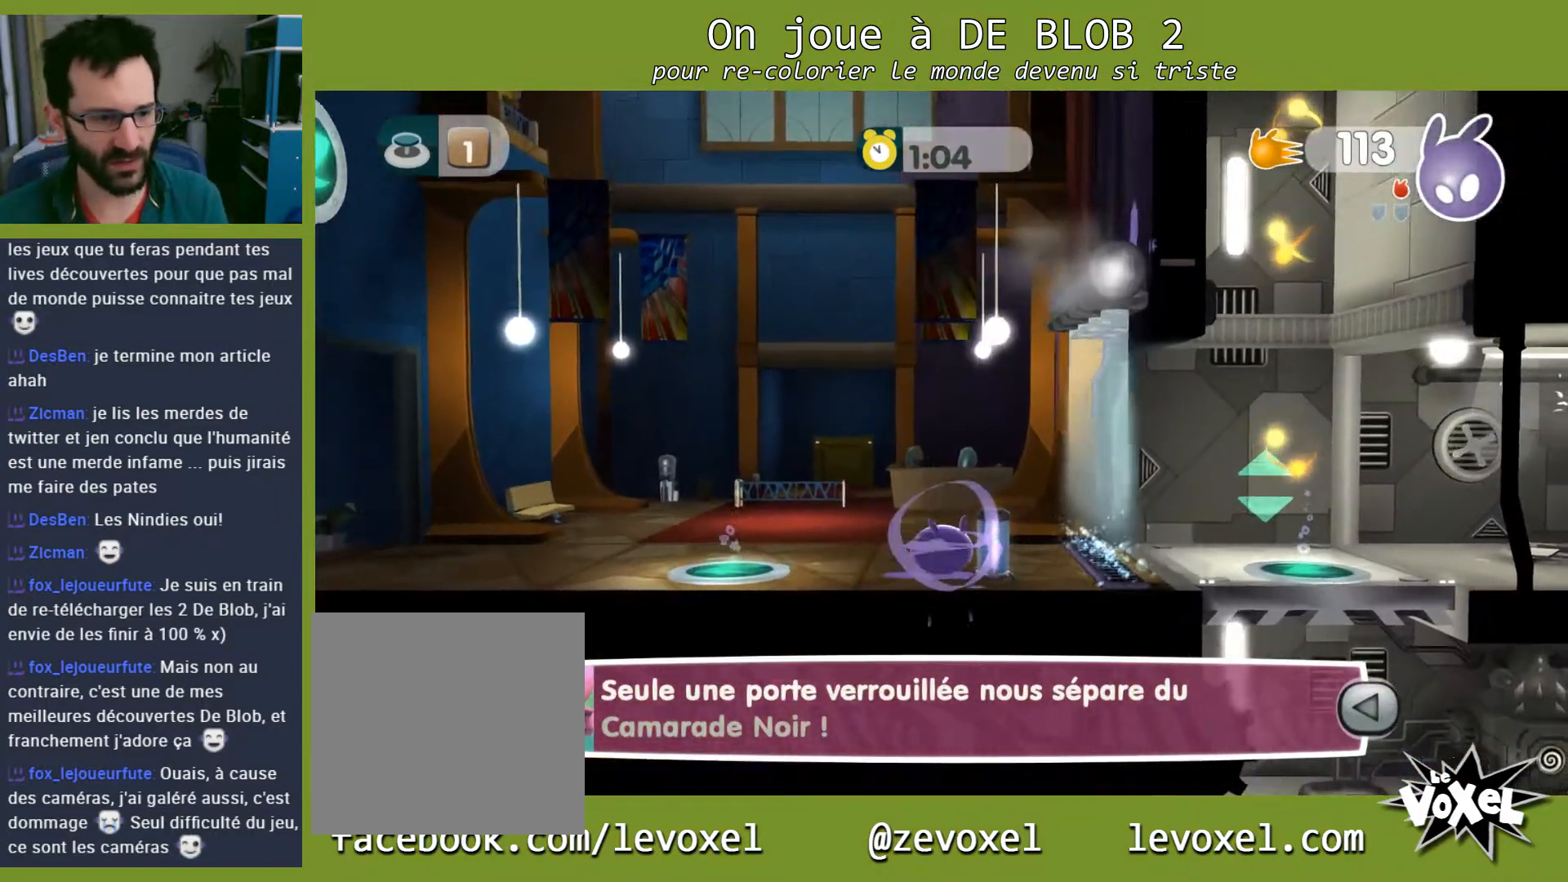
{"buttons": [], "left_stick": "right", "right_stick": "center", "events": []}
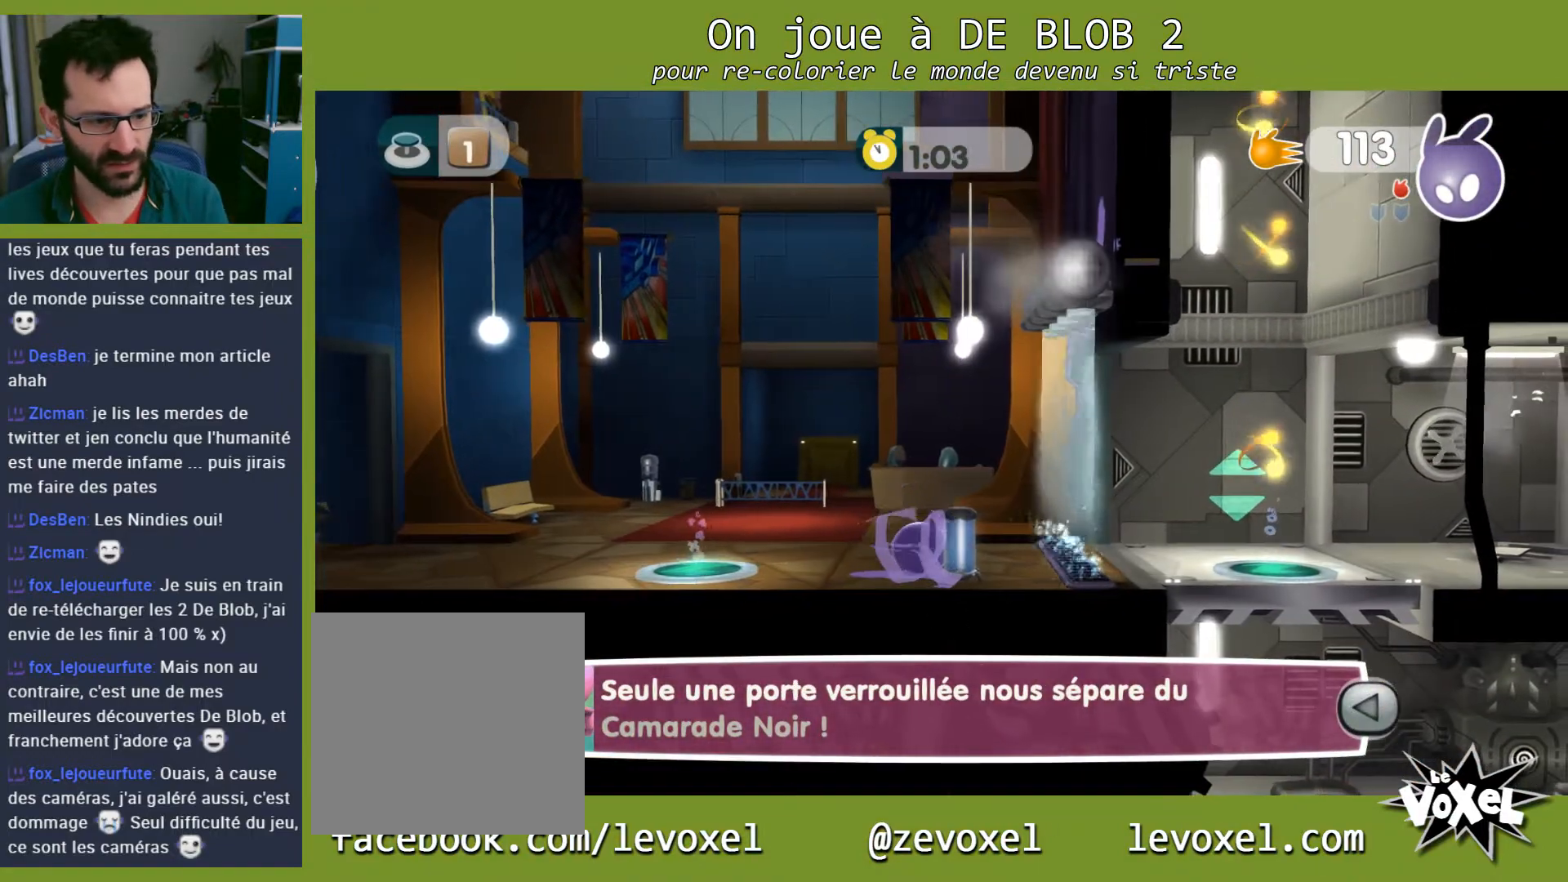
{"buttons": ["L2"], "left_stick": "right", "right_stick": "center", "events": [[33, "A", "down"], [67, "L2", "down"], [100, "A", "up"], [167, "A", "down"], [267, "A", "up"]]}
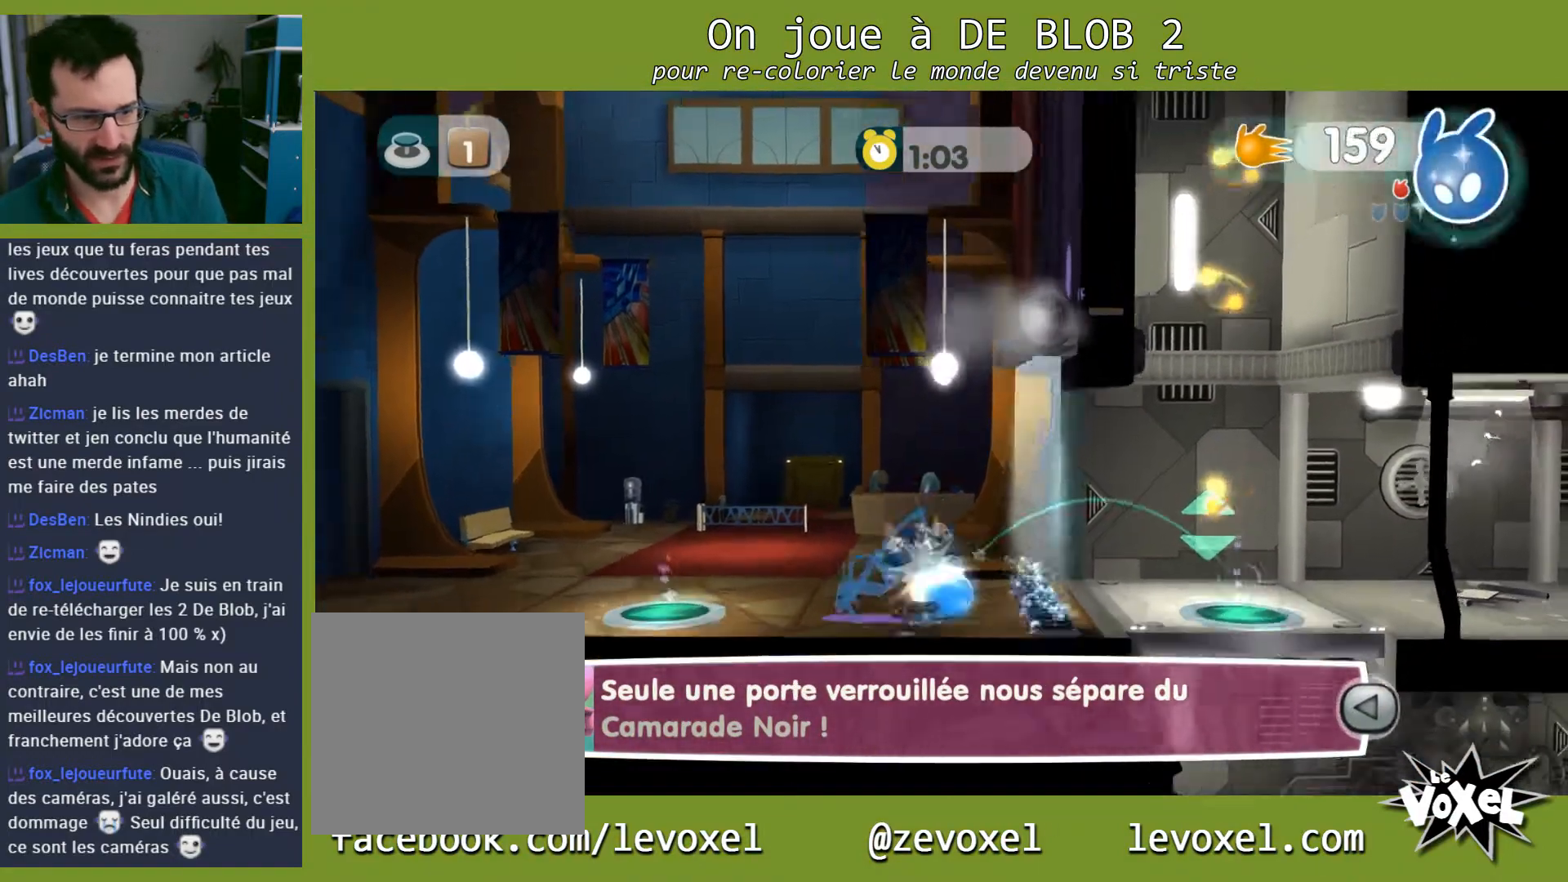
{"buttons": [], "left_stick": "right", "right_stick": "center", "events": [[167, "L2", "up"]]}
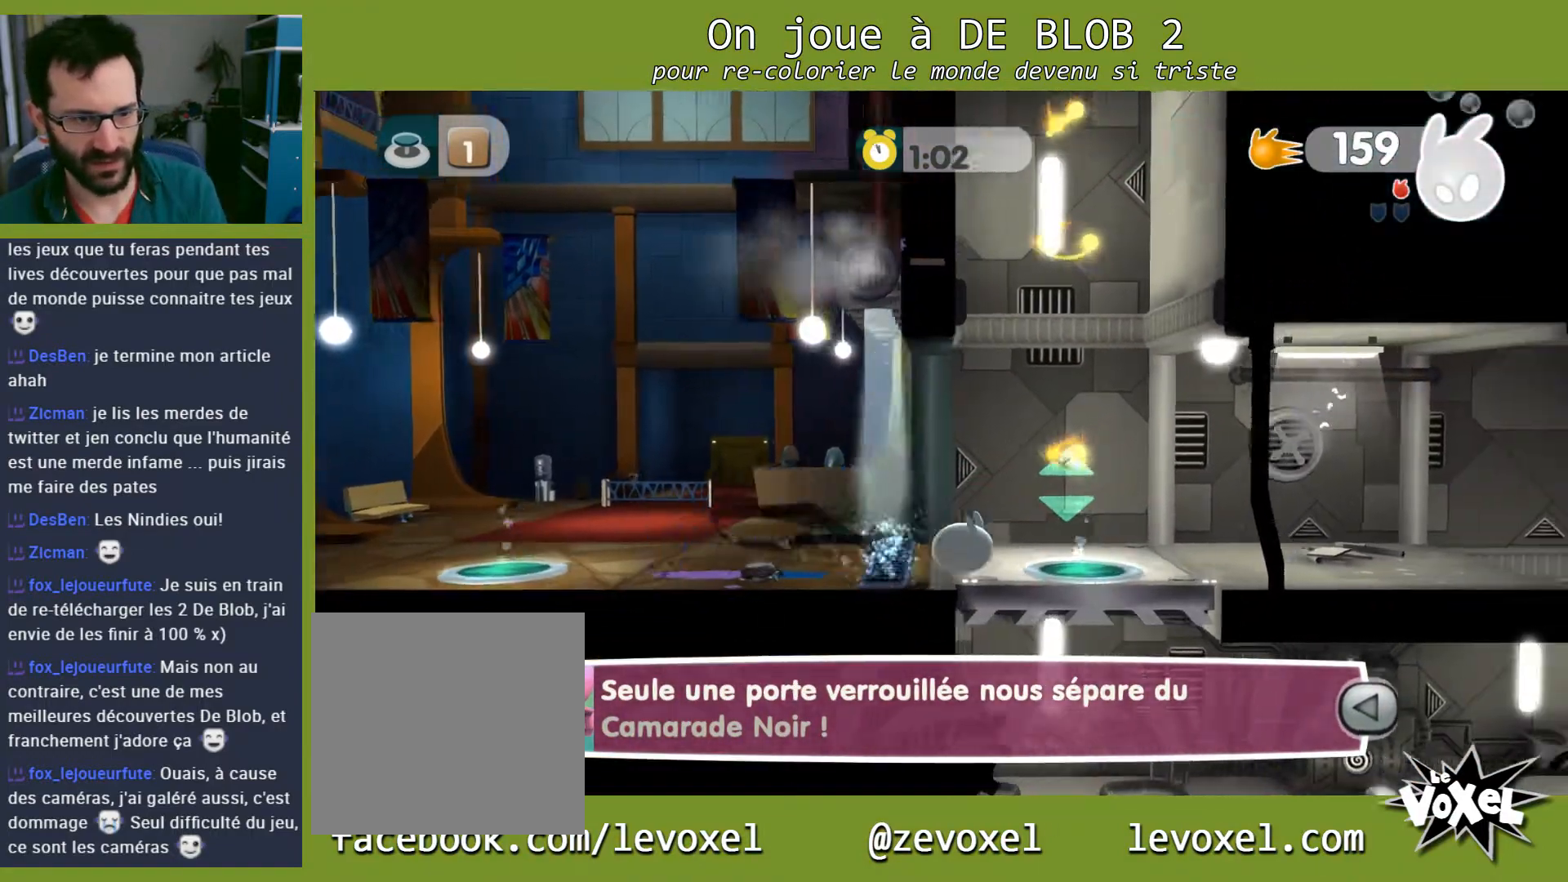
{"buttons": [], "left_stick": "left", "right_stick": "center", "events": [[367, "left_stick", "left"]]}
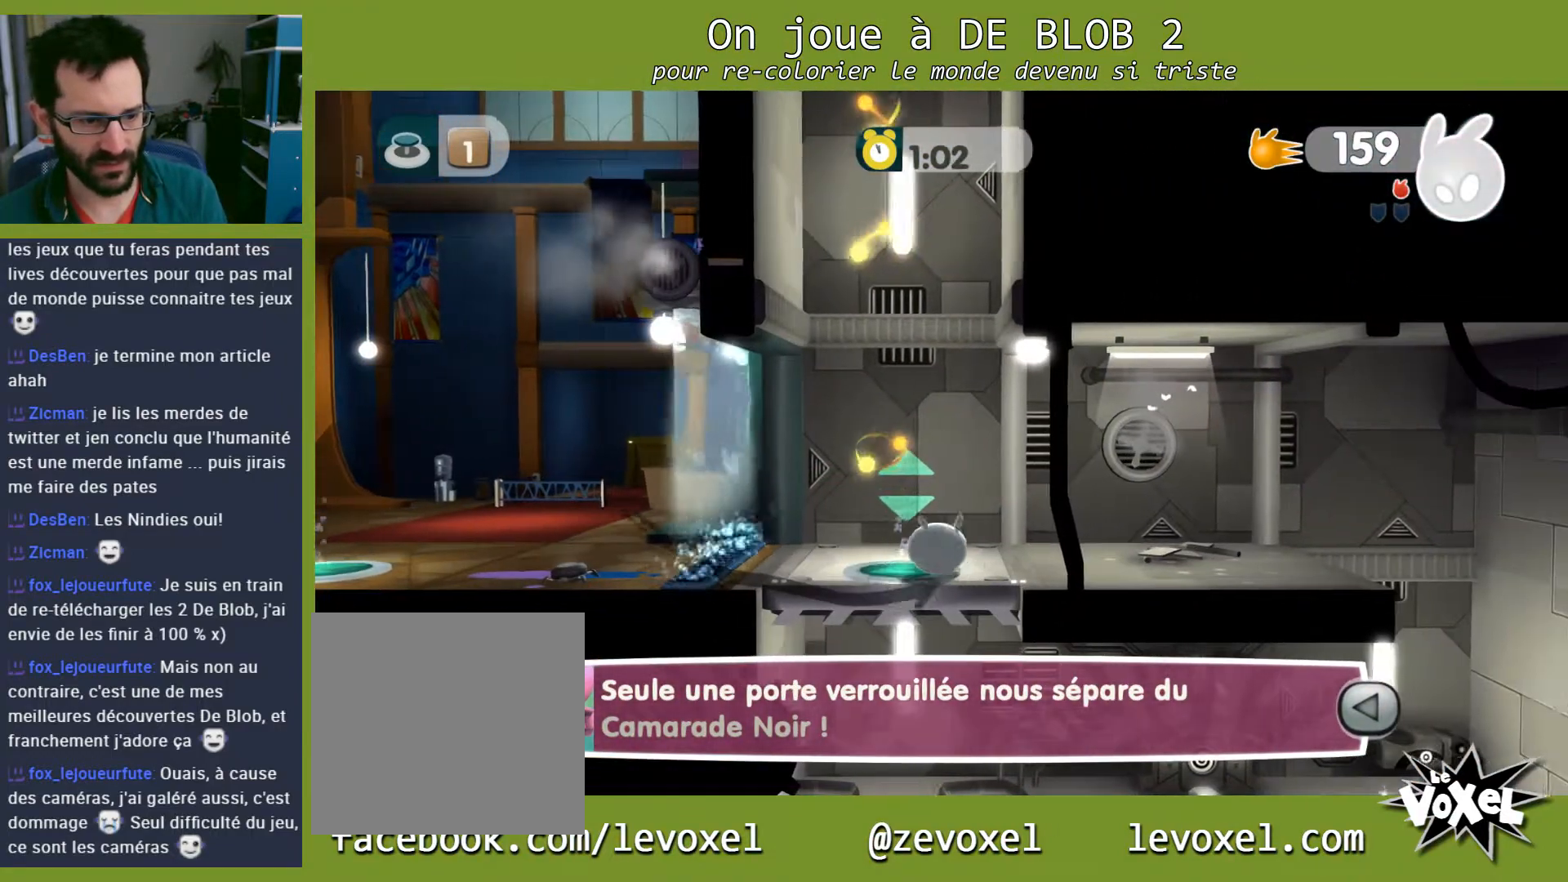
{"buttons": ["L2"], "left_stick": "center", "right_stick": "center", "events": [[100, "left_stick", "center"], [167, "L2", "down"], [200, "A", "down"], [300, "A", "up"], [333, "A", "down"], [433, "A", "up"]]}
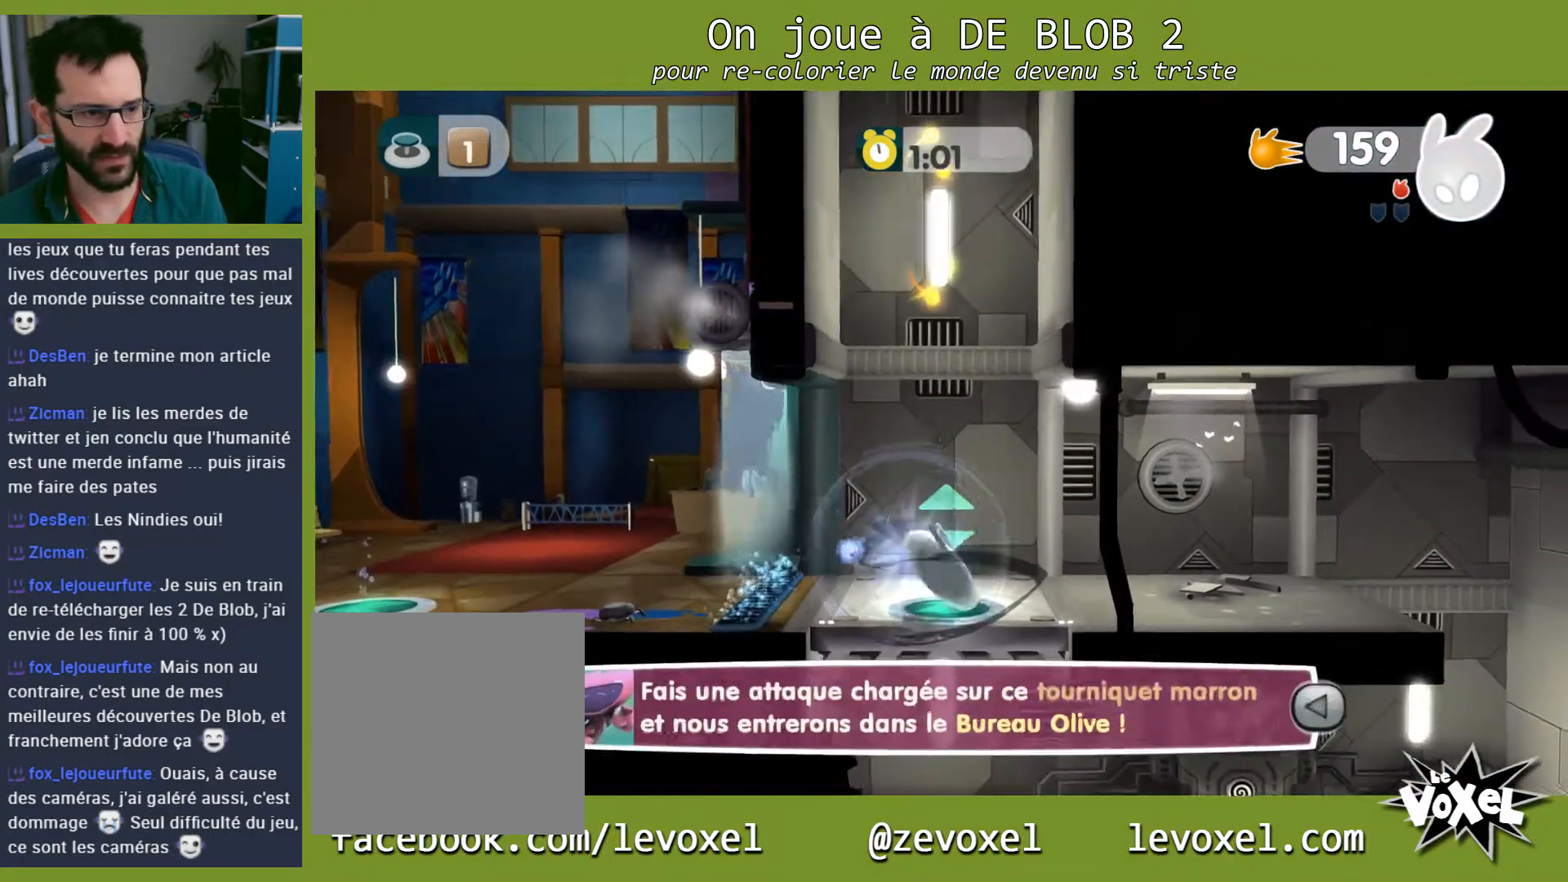
{"buttons": ["L2"], "left_stick": "center", "right_stick": "center", "events": []}
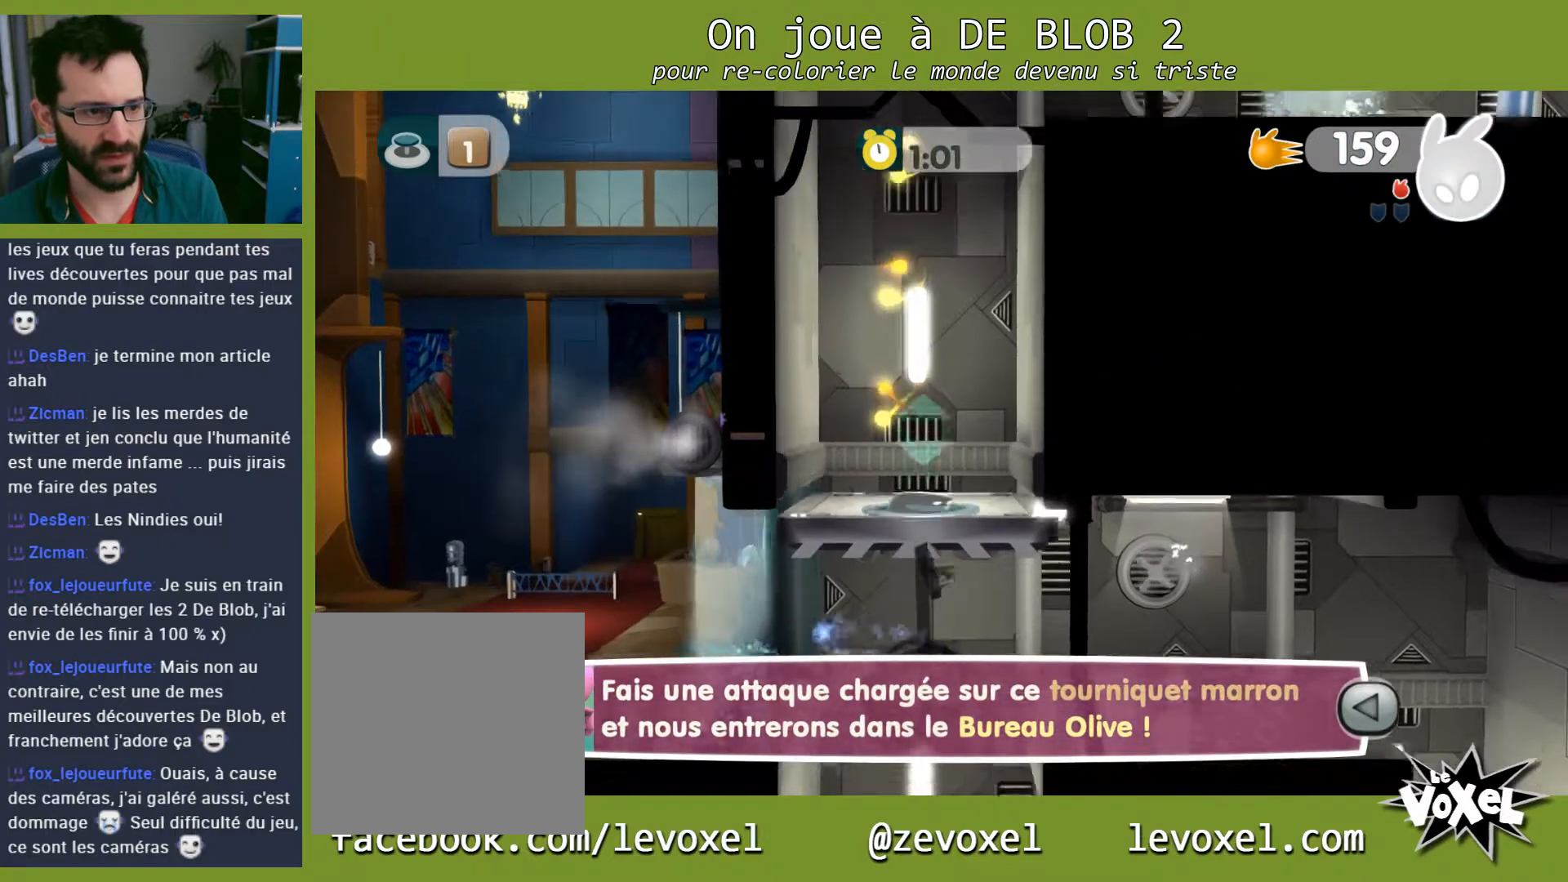
{"buttons": [], "left_stick": "center", "right_stick": "center", "events": [[167, "L2", "up"]]}
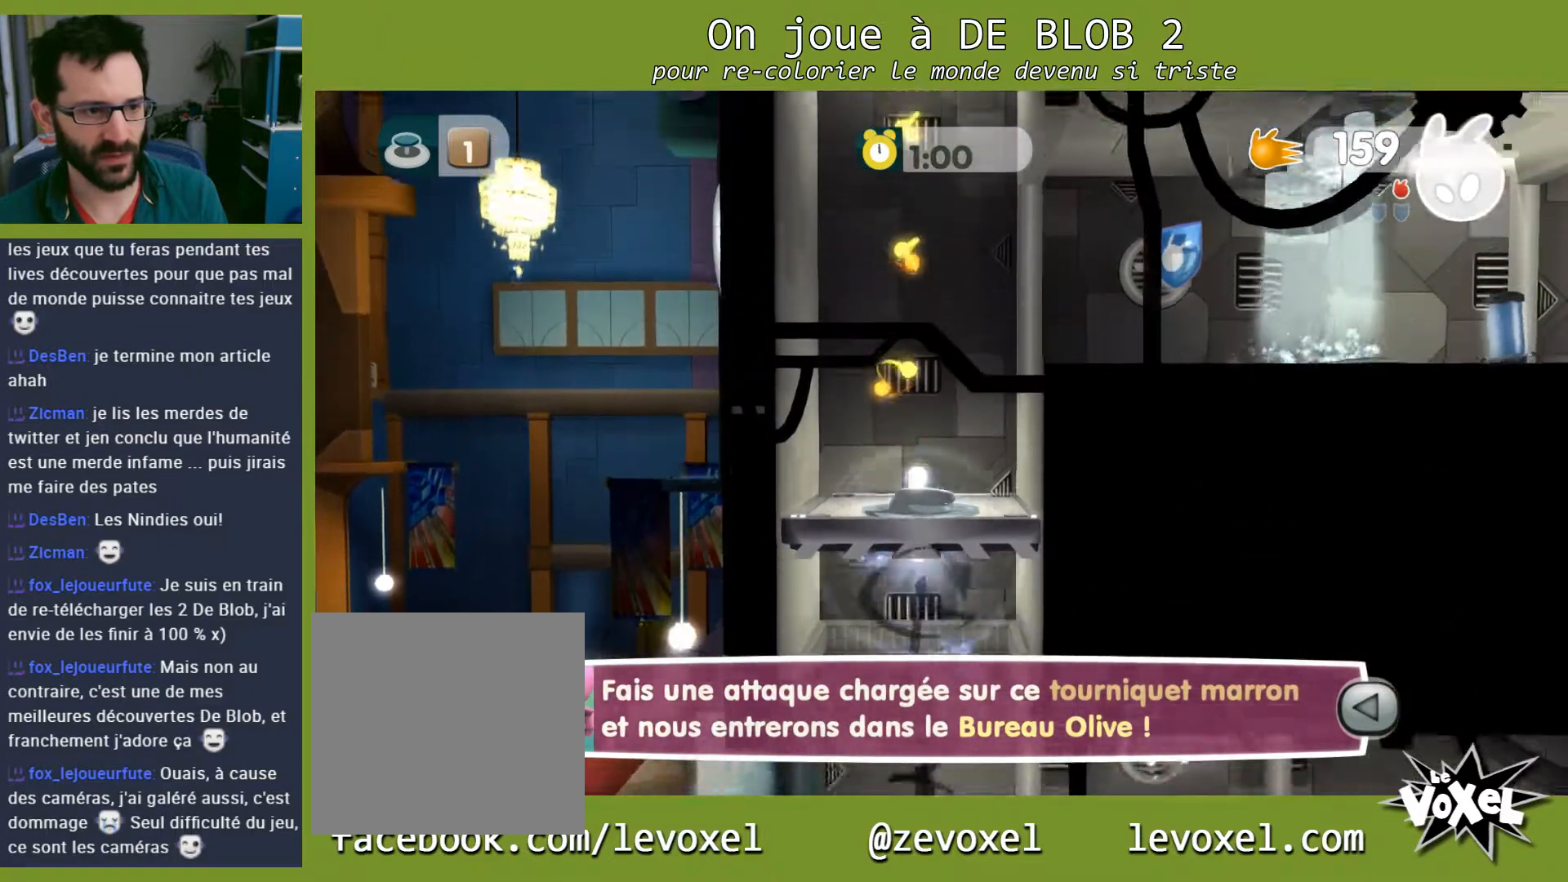
{"buttons": [], "left_stick": "right", "right_stick": "center", "events": [[467, "left_stick", "right"]]}
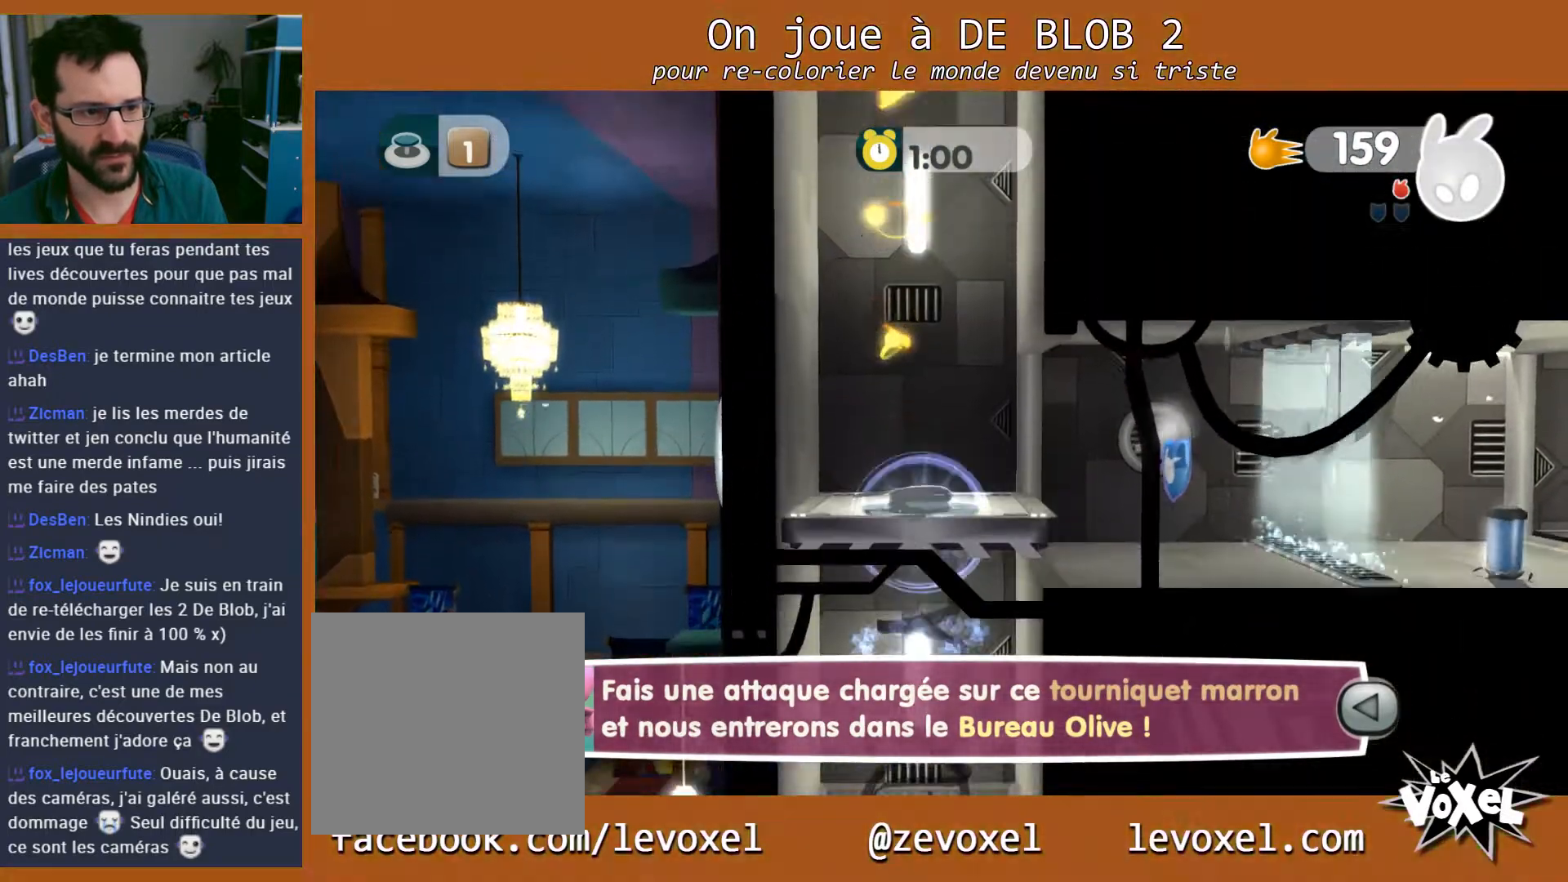
{"buttons": [], "left_stick": "right", "right_stick": "center", "events": []}
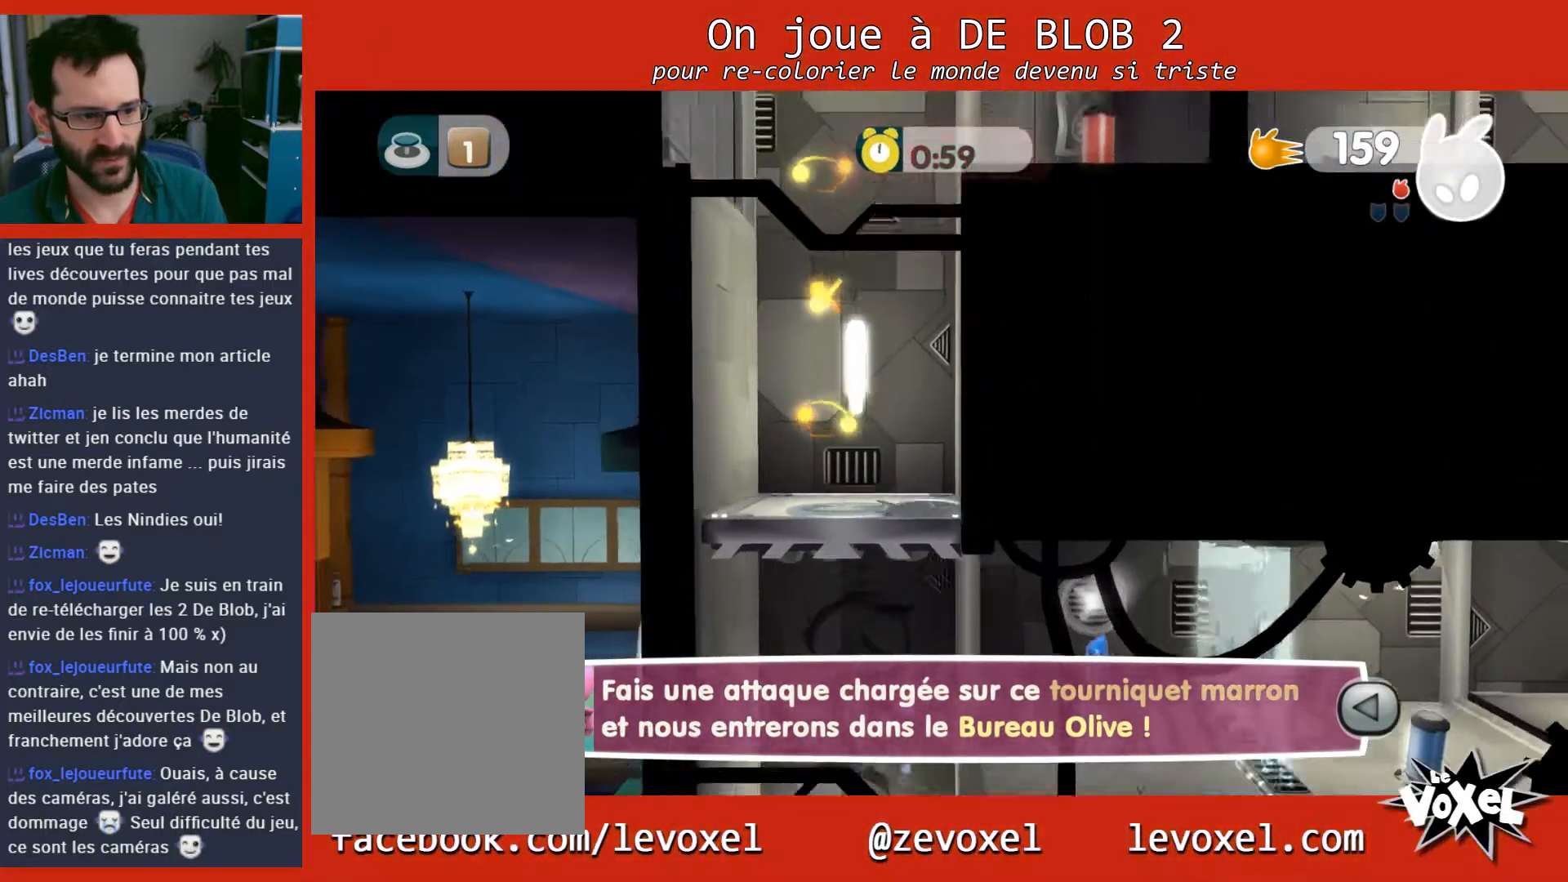
{"buttons": [], "left_stick": "up-left", "right_stick": "center", "events": [[300, "left_stick", "up-left"]]}
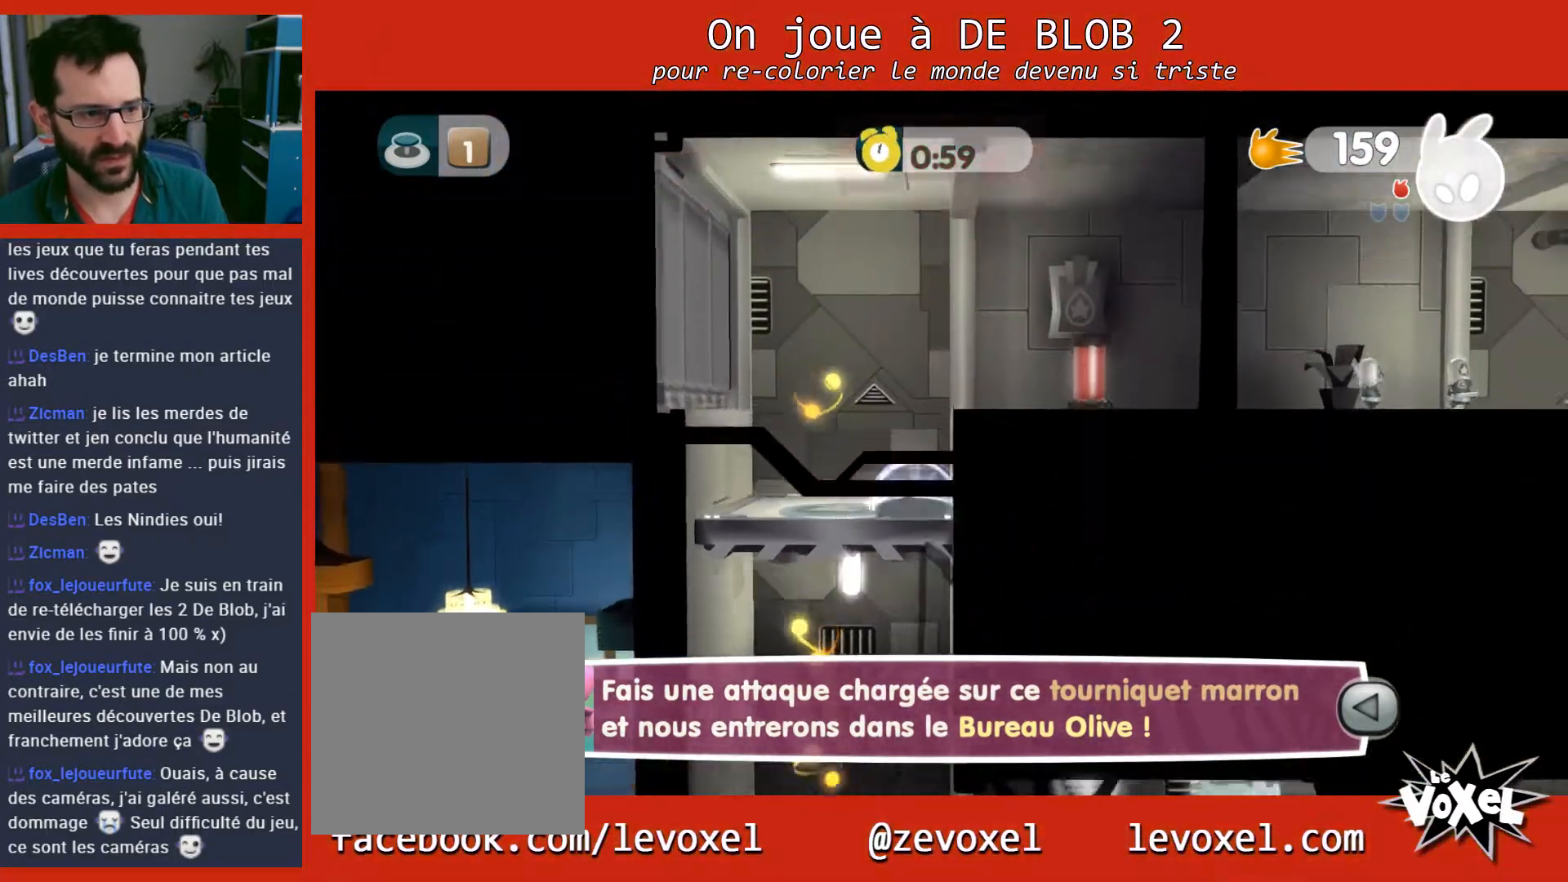
{"buttons": ["A", "L2"], "left_stick": "right", "right_stick": "center", "events": [[133, "left_stick", "right"], [233, "A", "down"], [233, "L2", "down"], [333, "A", "up"], [367, "A", "down"], [467, "A", "up"], [500, "A", "down"]]}
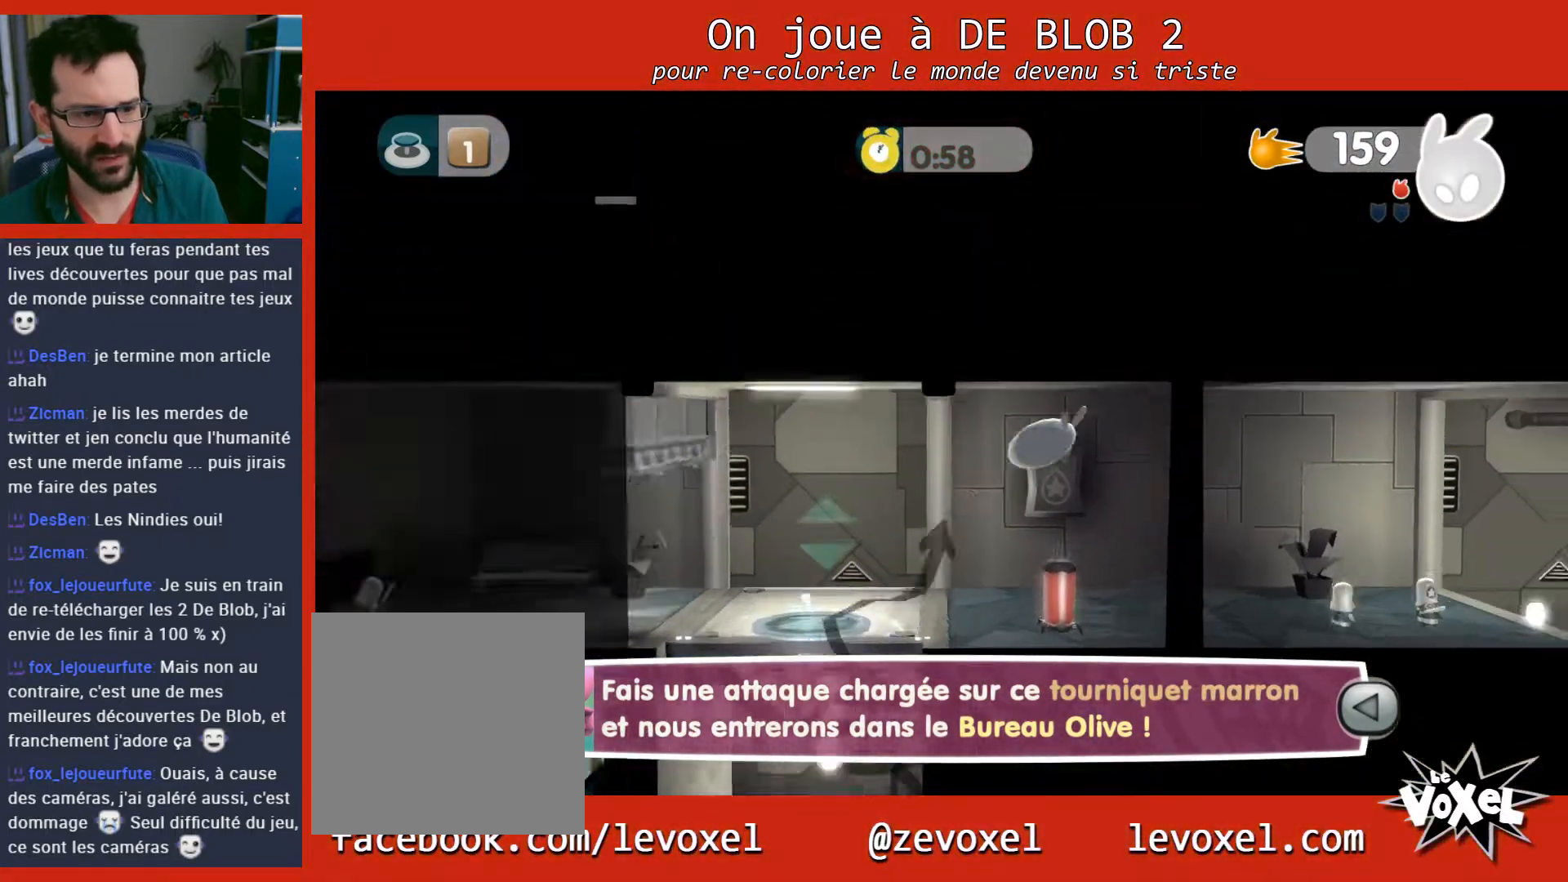
{"buttons": [], "left_stick": "down-right", "right_stick": "center", "events": [[33, "left_stick", "down-right"], [67, "A", "up"], [300, "L2", "up"]]}
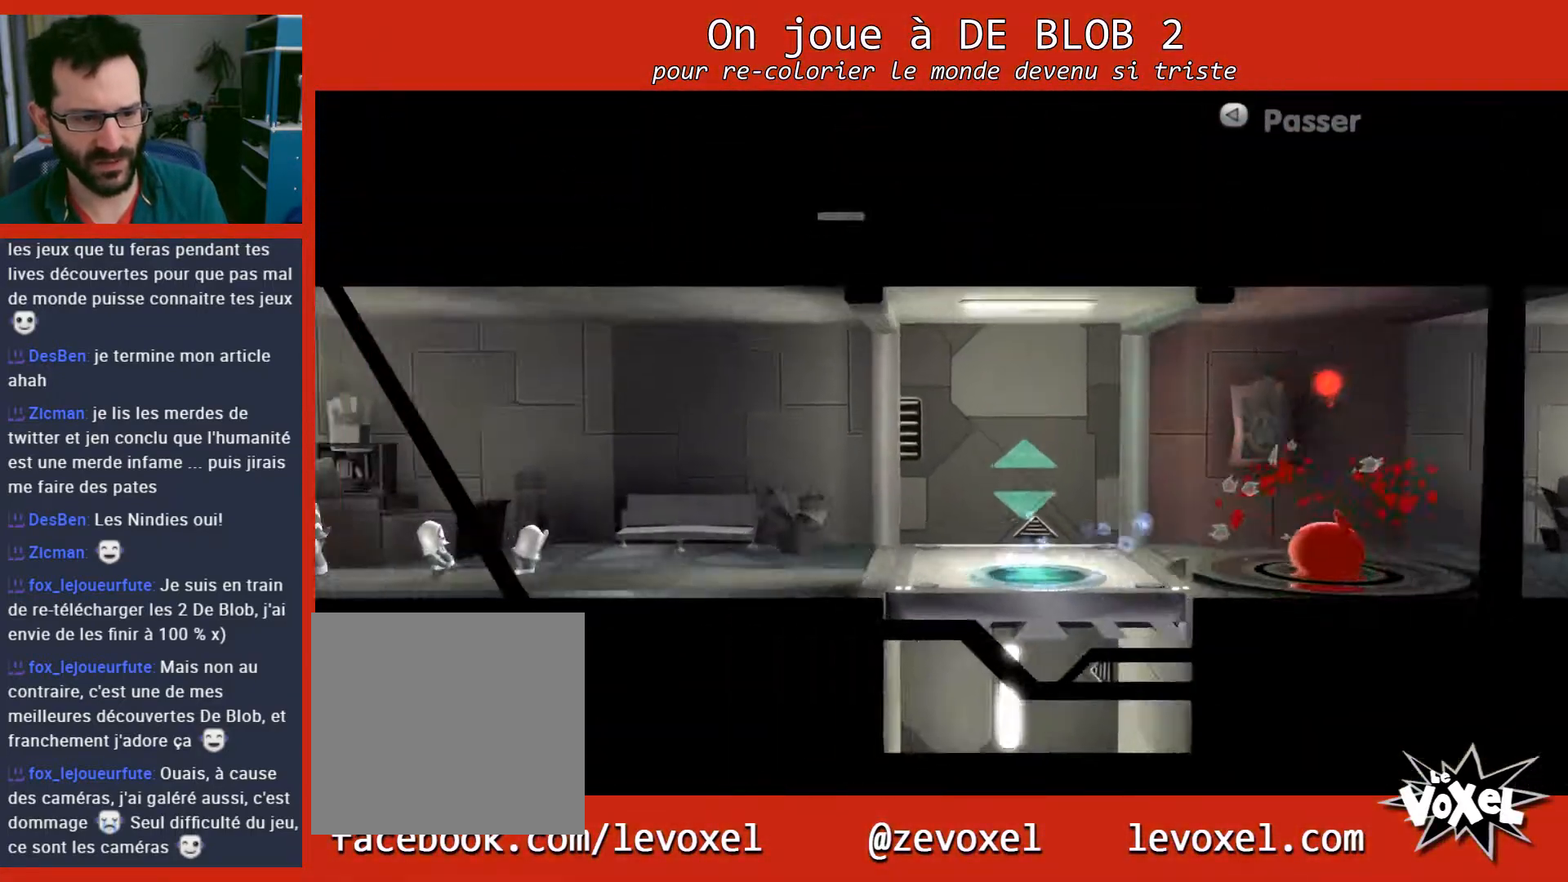
{"buttons": [], "left_stick": "up-left", "right_stick": "center", "events": [[100, "L2", "down"], [267, "L2", "up"], [267, "left_stick", "down-left"], [333, "left_stick", "up-left"]]}